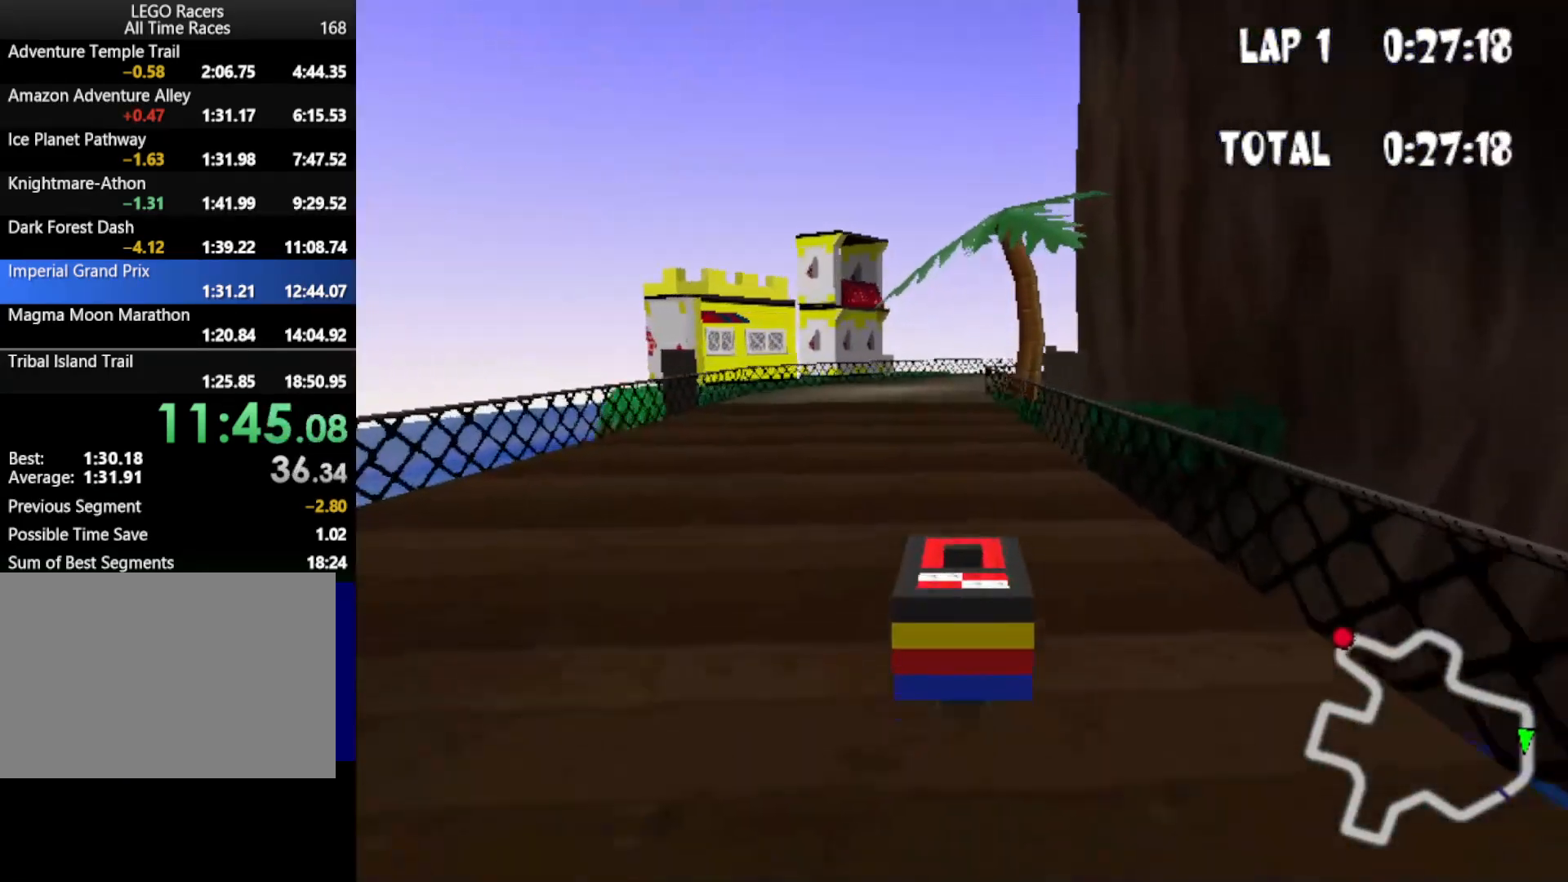
Gameplay with keyboard; each line is a JSON object with the keys held at the frame after it. "events" lists presses ("down") and releases ("up") of "down", "left", "mirror", "powerslide", "powerup", "right" and "up" between this image and that frame as [ms after this image, input, new state], when the widget could be followed in between. No other keys are recorded. Mouse input is not recorded. Key names are as the overlay labels them; some are game actions (e.g. jump) rather than physical keys.
{"keys": ["up"], "events": [[183, "left", "down"], [367, "left", "up"]]}
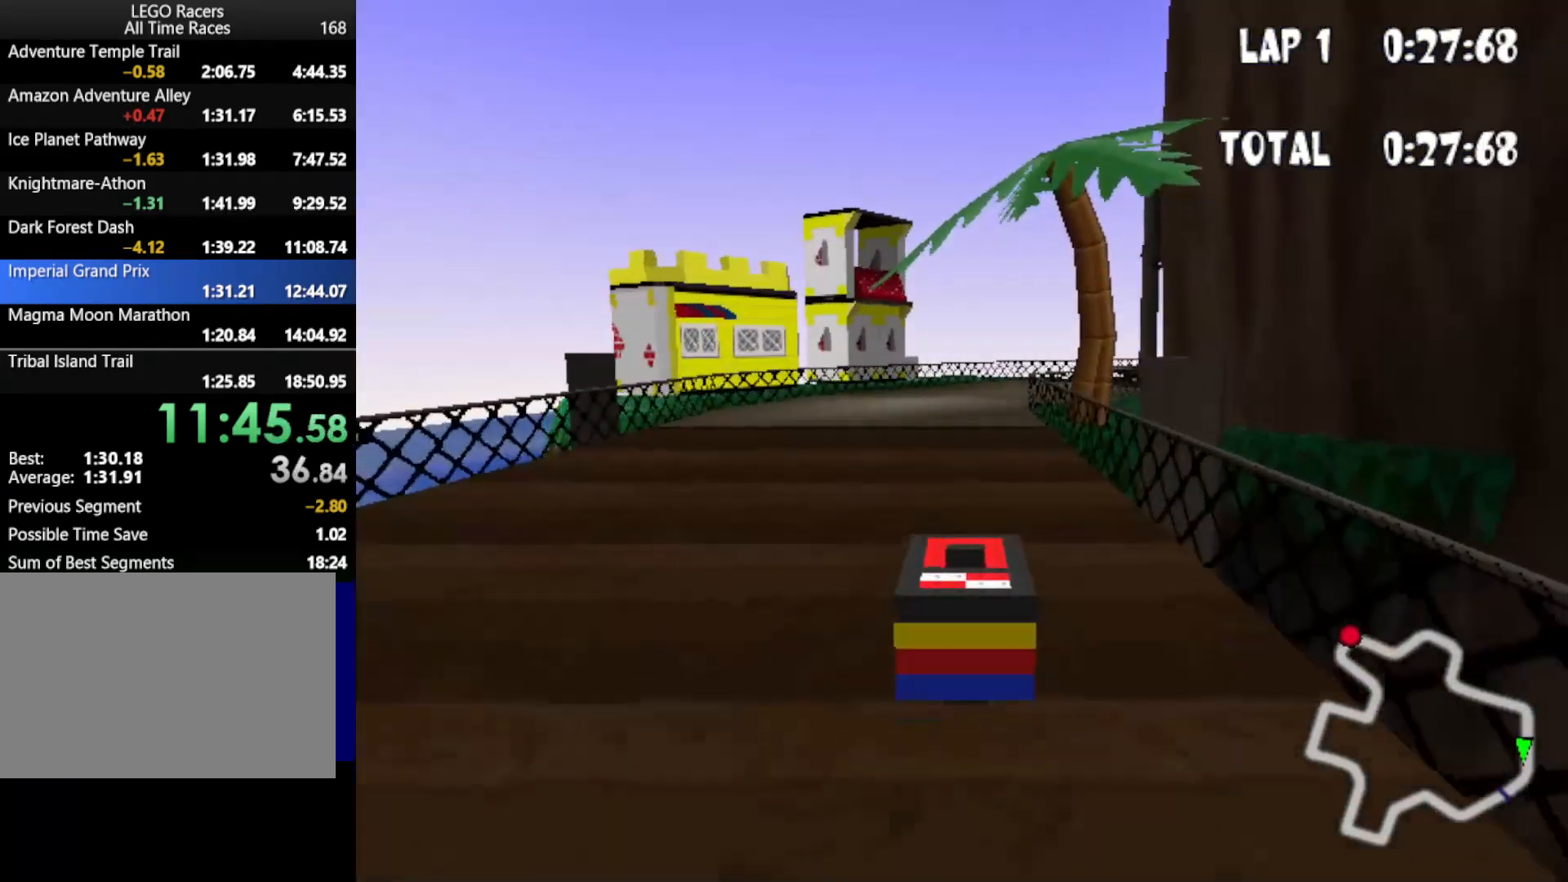
{"keys": ["up"], "events": [[117, "right", "down"], [300, "right", "up"]]}
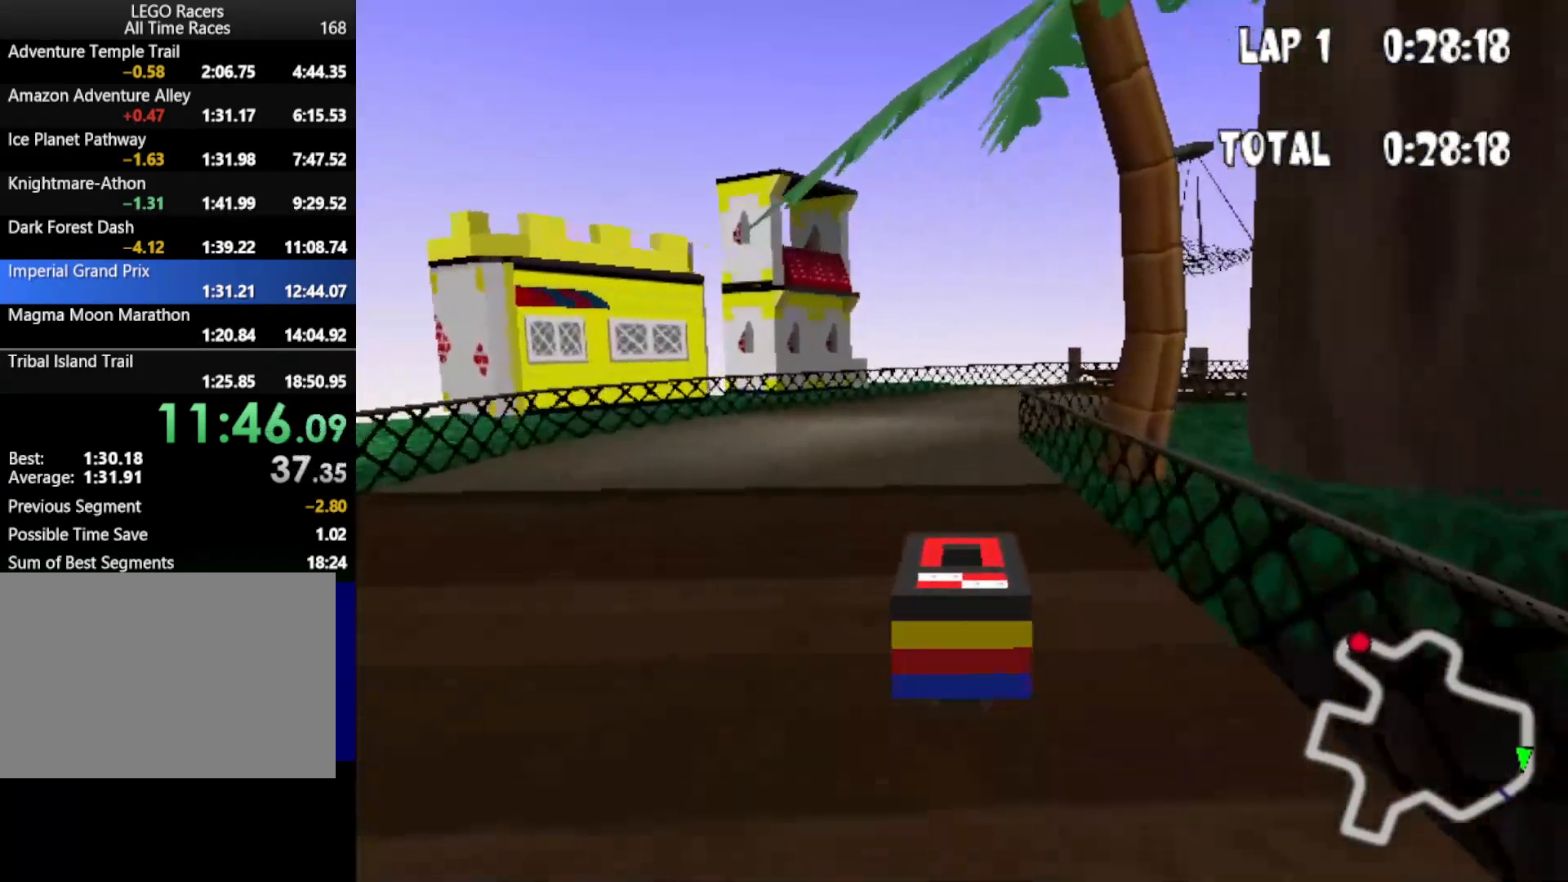
{"keys": ["right", "up"], "events": [[450, "right", "down"]]}
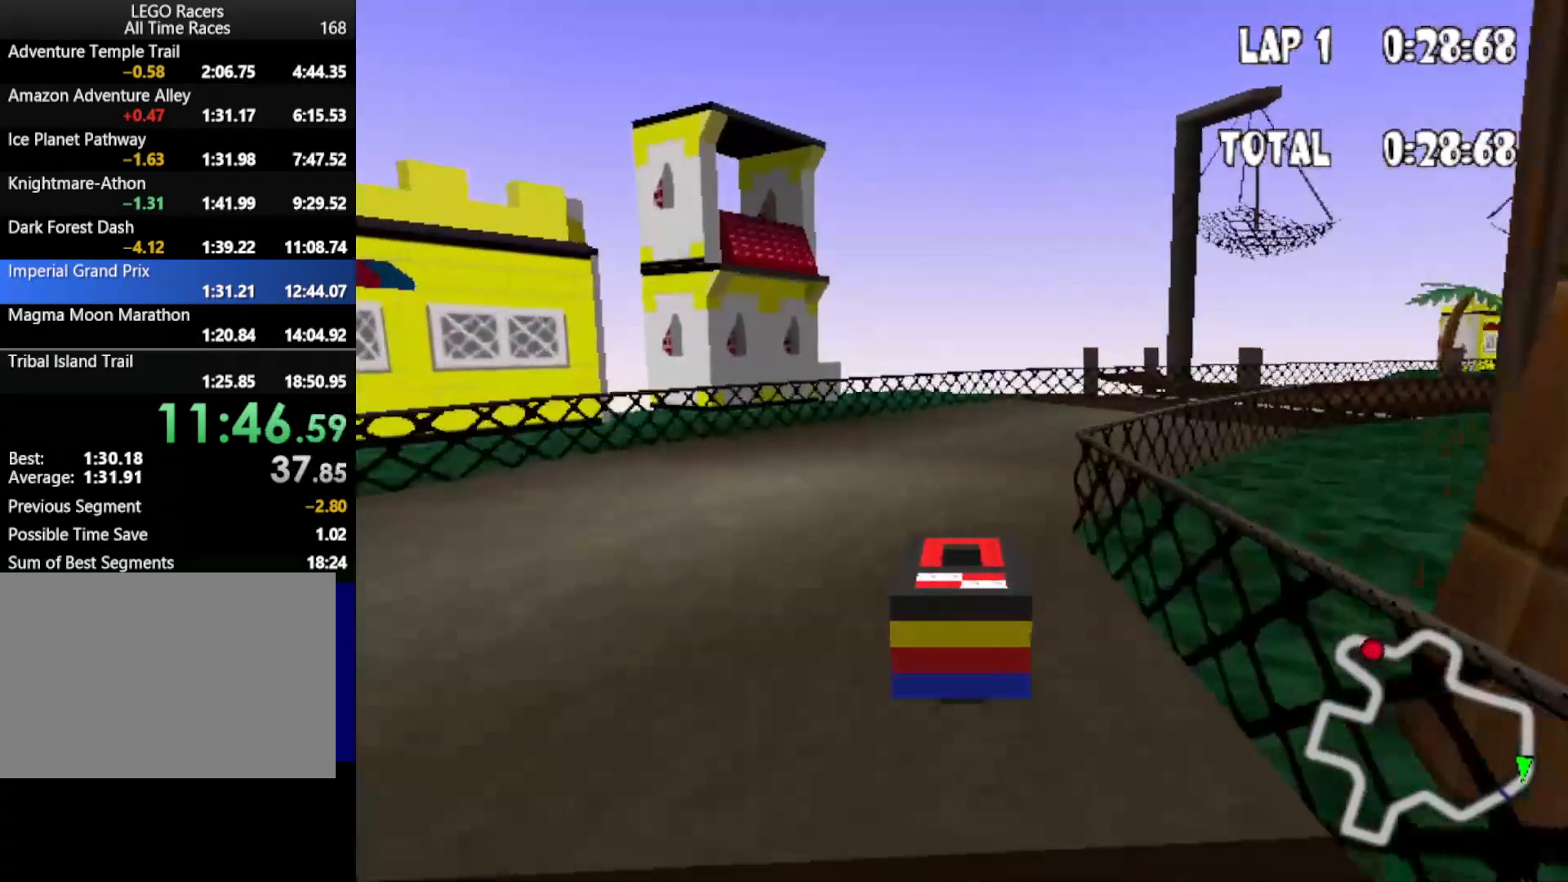
{"keys": ["up"], "events": [[367, "right", "up"]]}
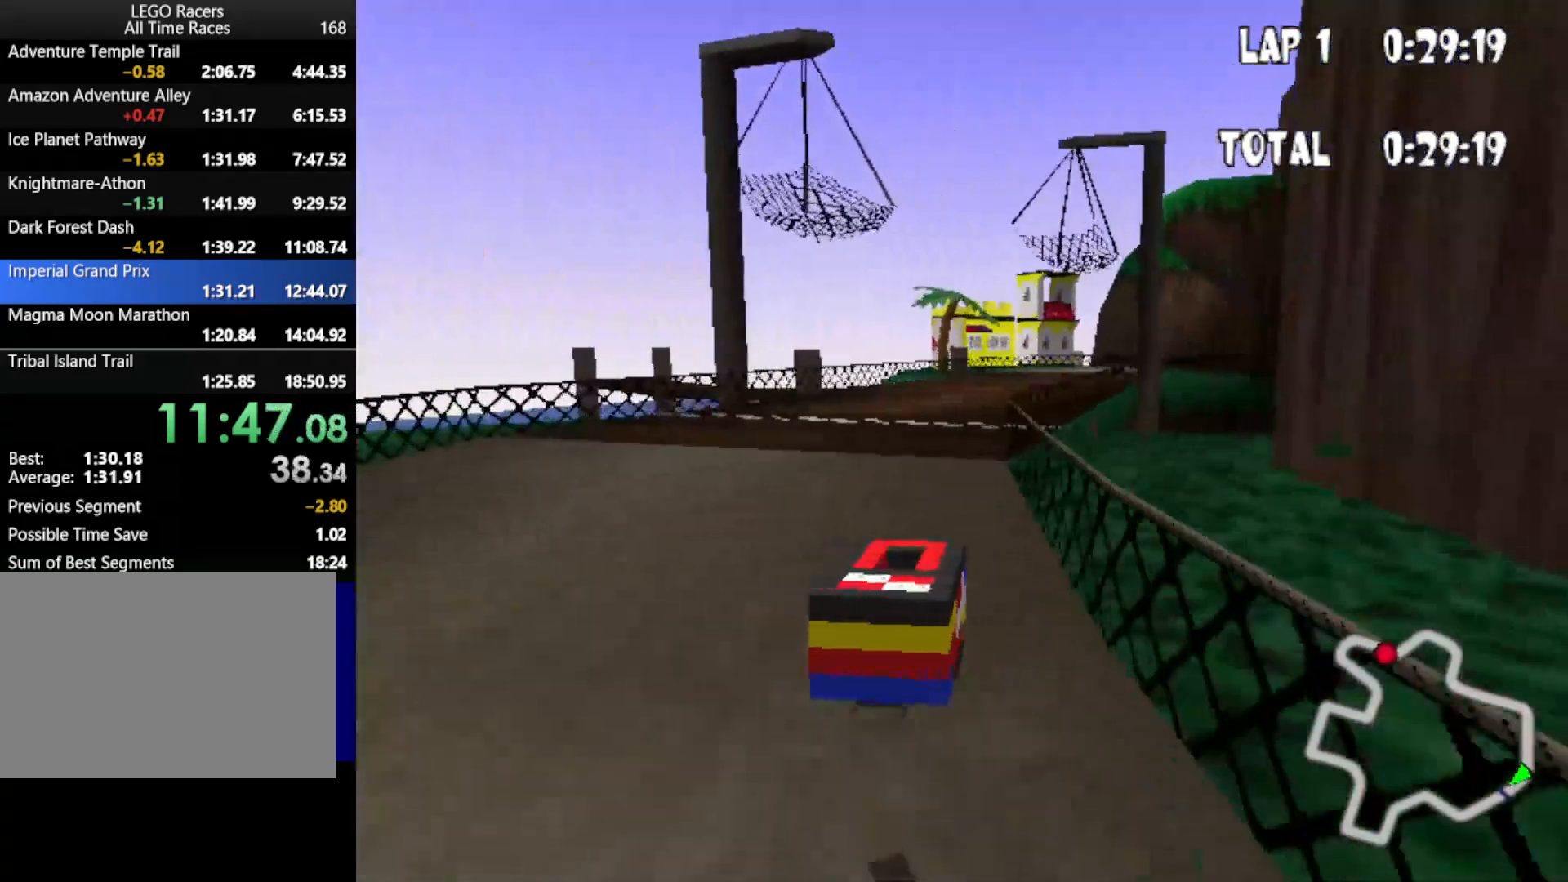
{"keys": ["right", "up"], "events": [[333, "right", "down"]]}
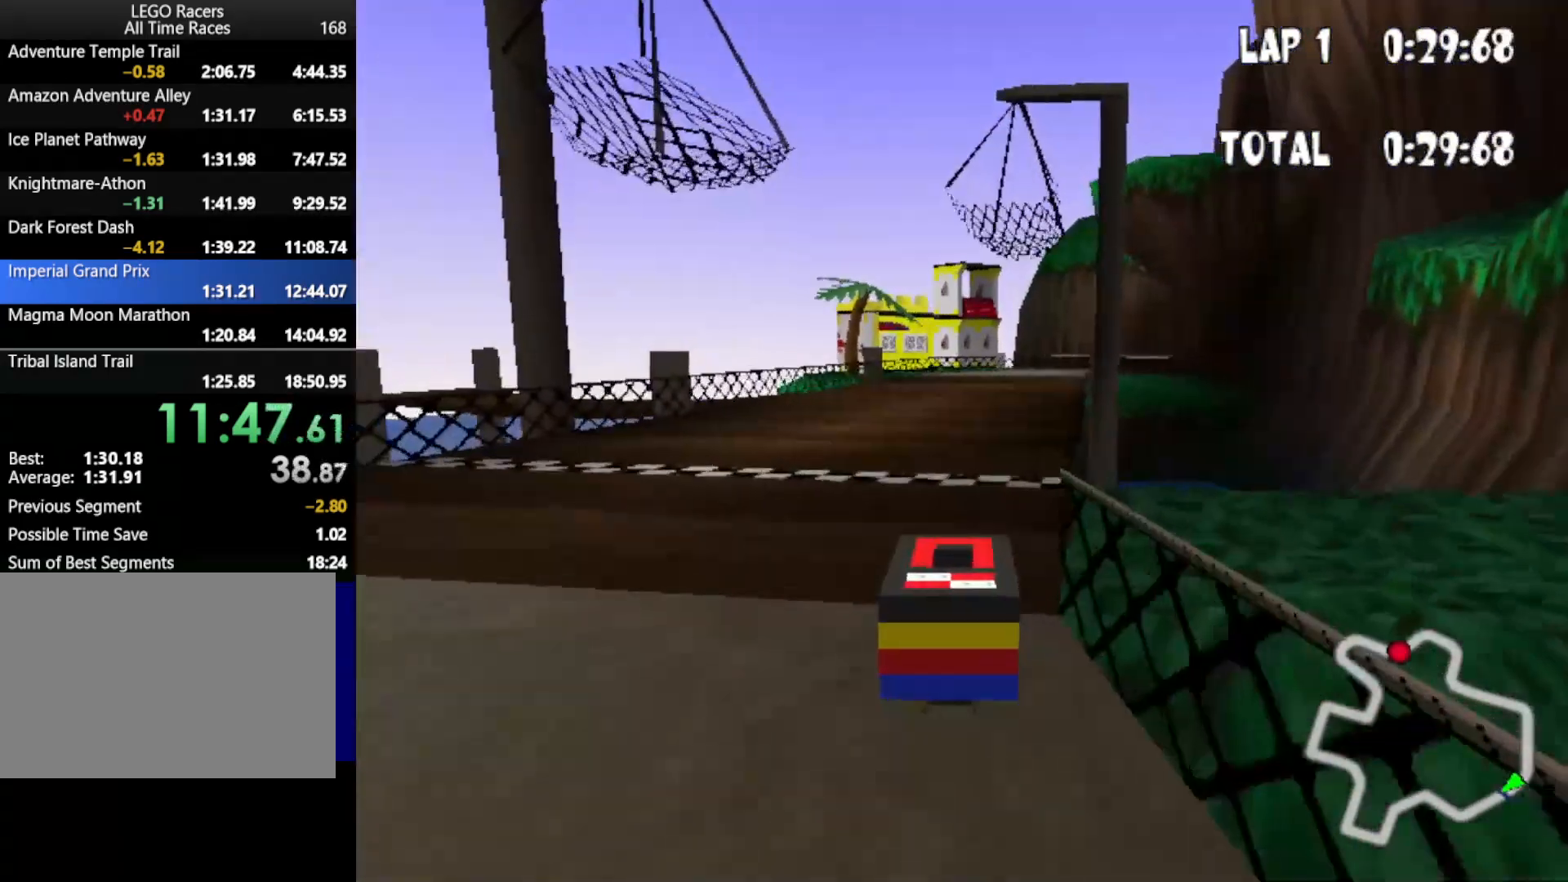
{"keys": ["right", "up"], "events": [[117, "right", "up"], [350, "right", "down"]]}
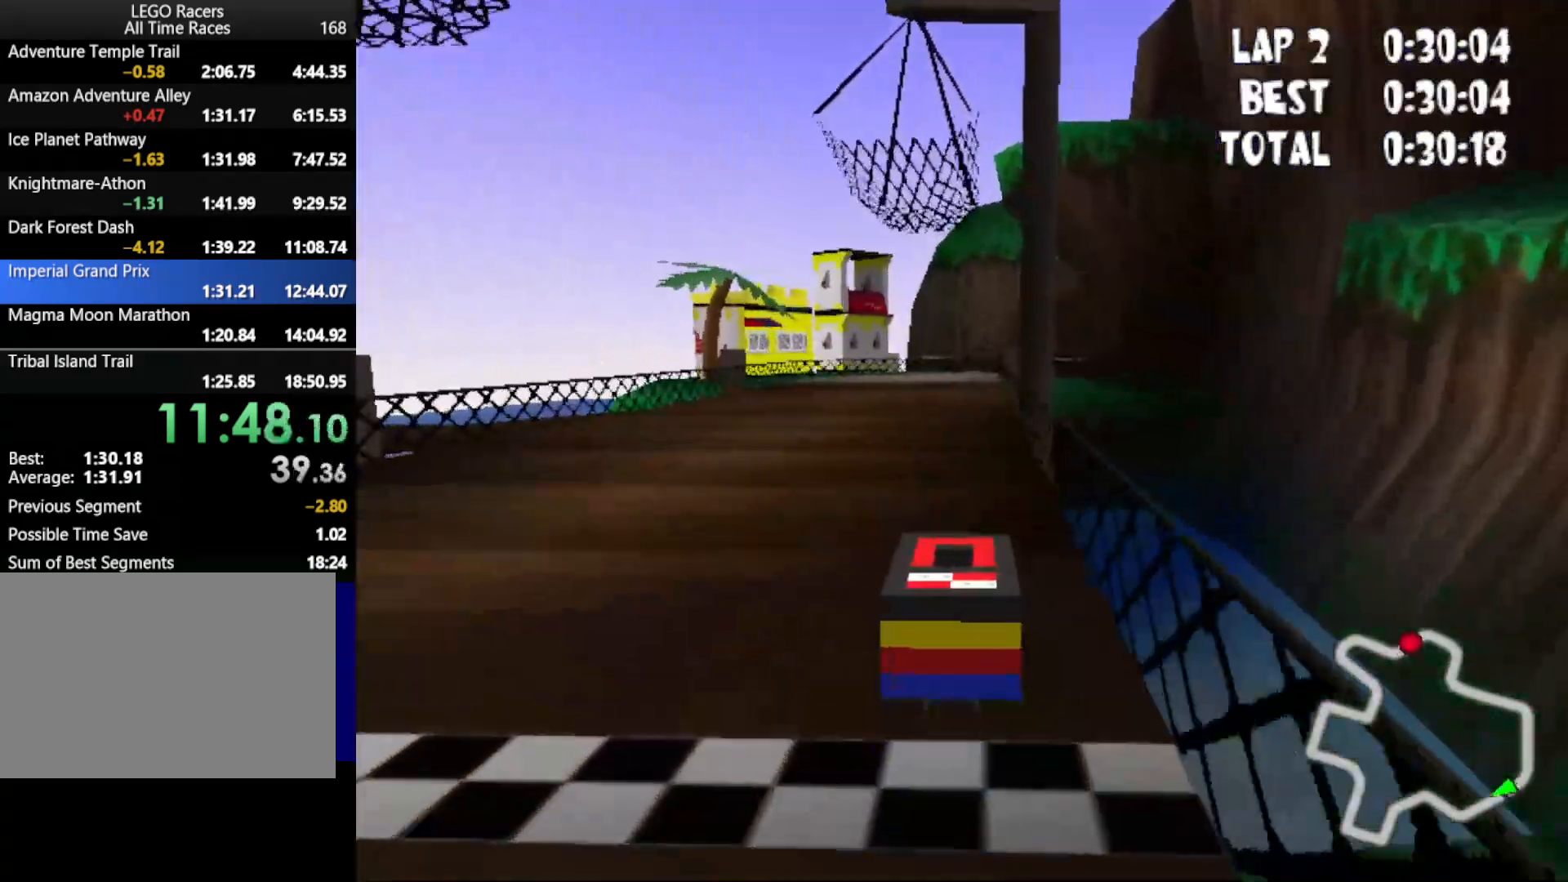
{"keys": ["up"], "events": [[33, "right", "up"]]}
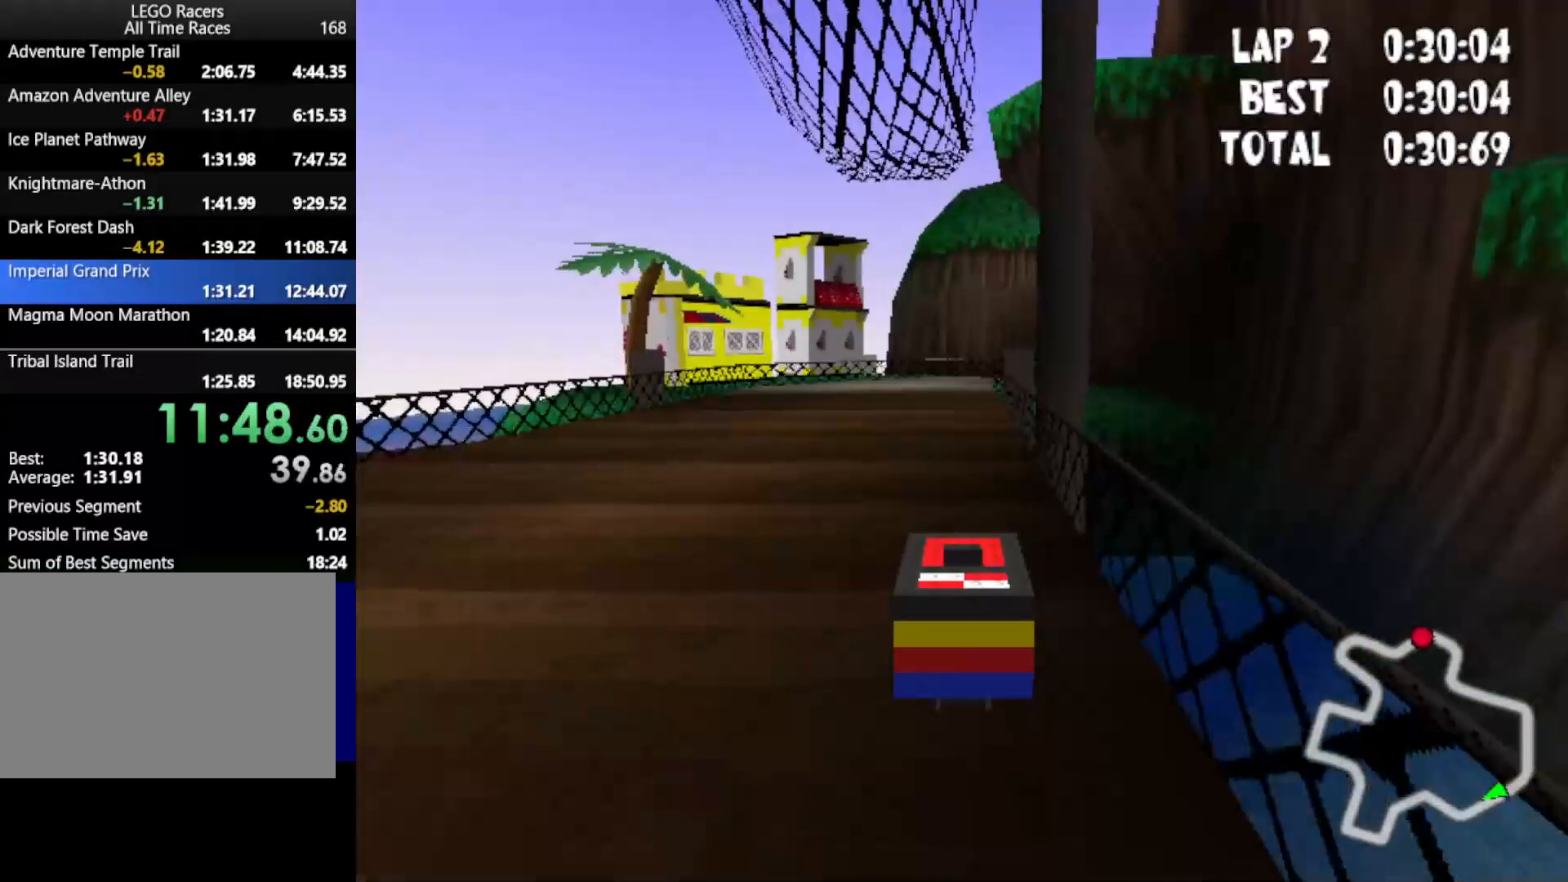
{"keys": ["up"], "events": []}
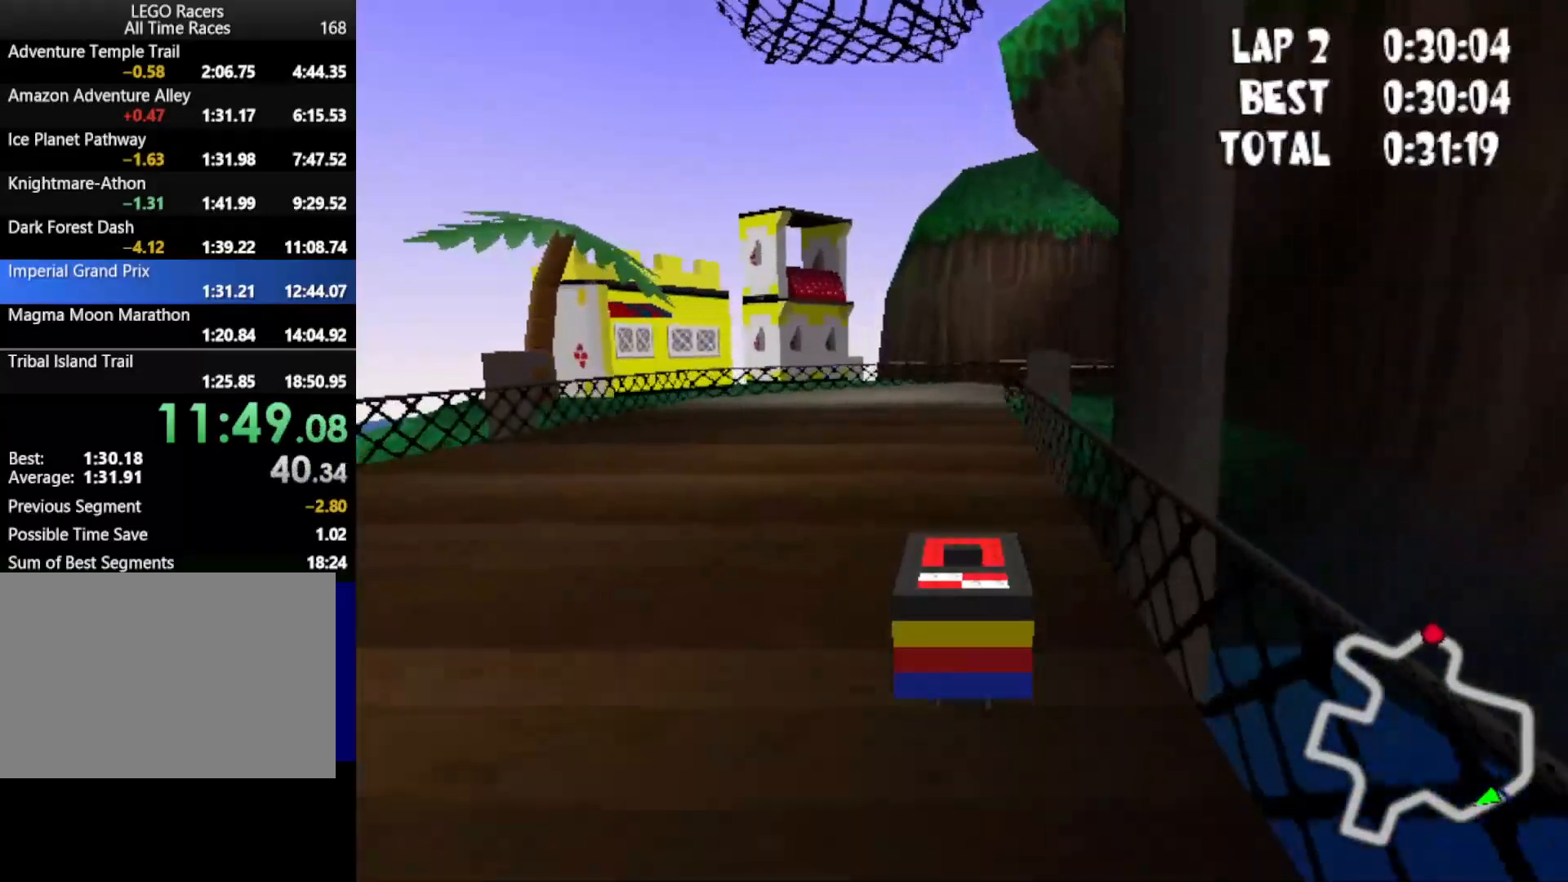
{"keys": ["up"], "events": []}
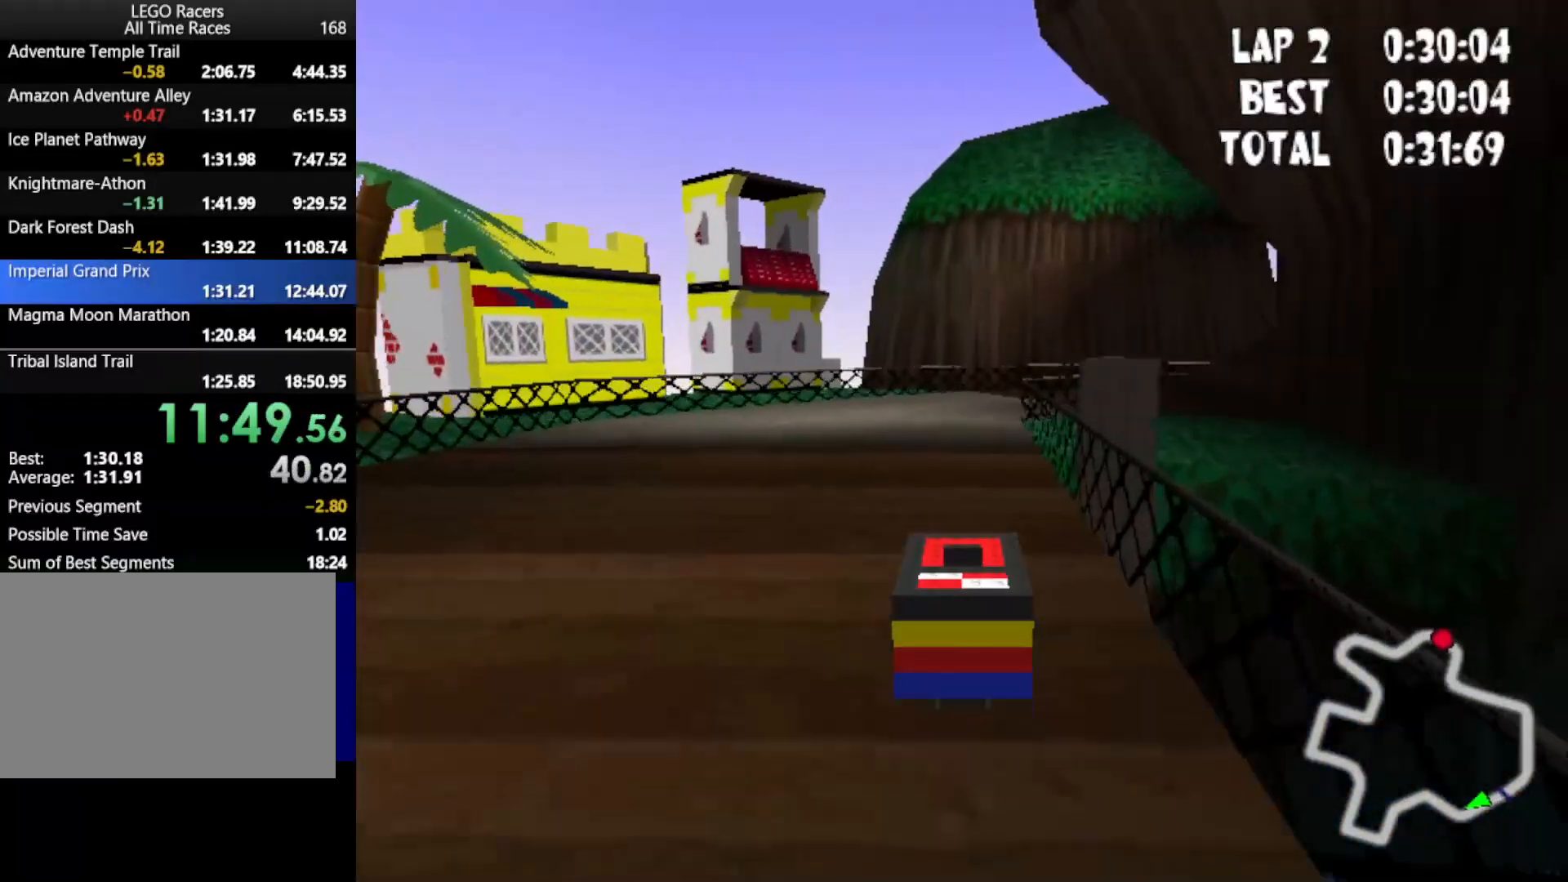
{"keys": ["up"], "events": [[133, "right", "down"], [283, "right", "up"]]}
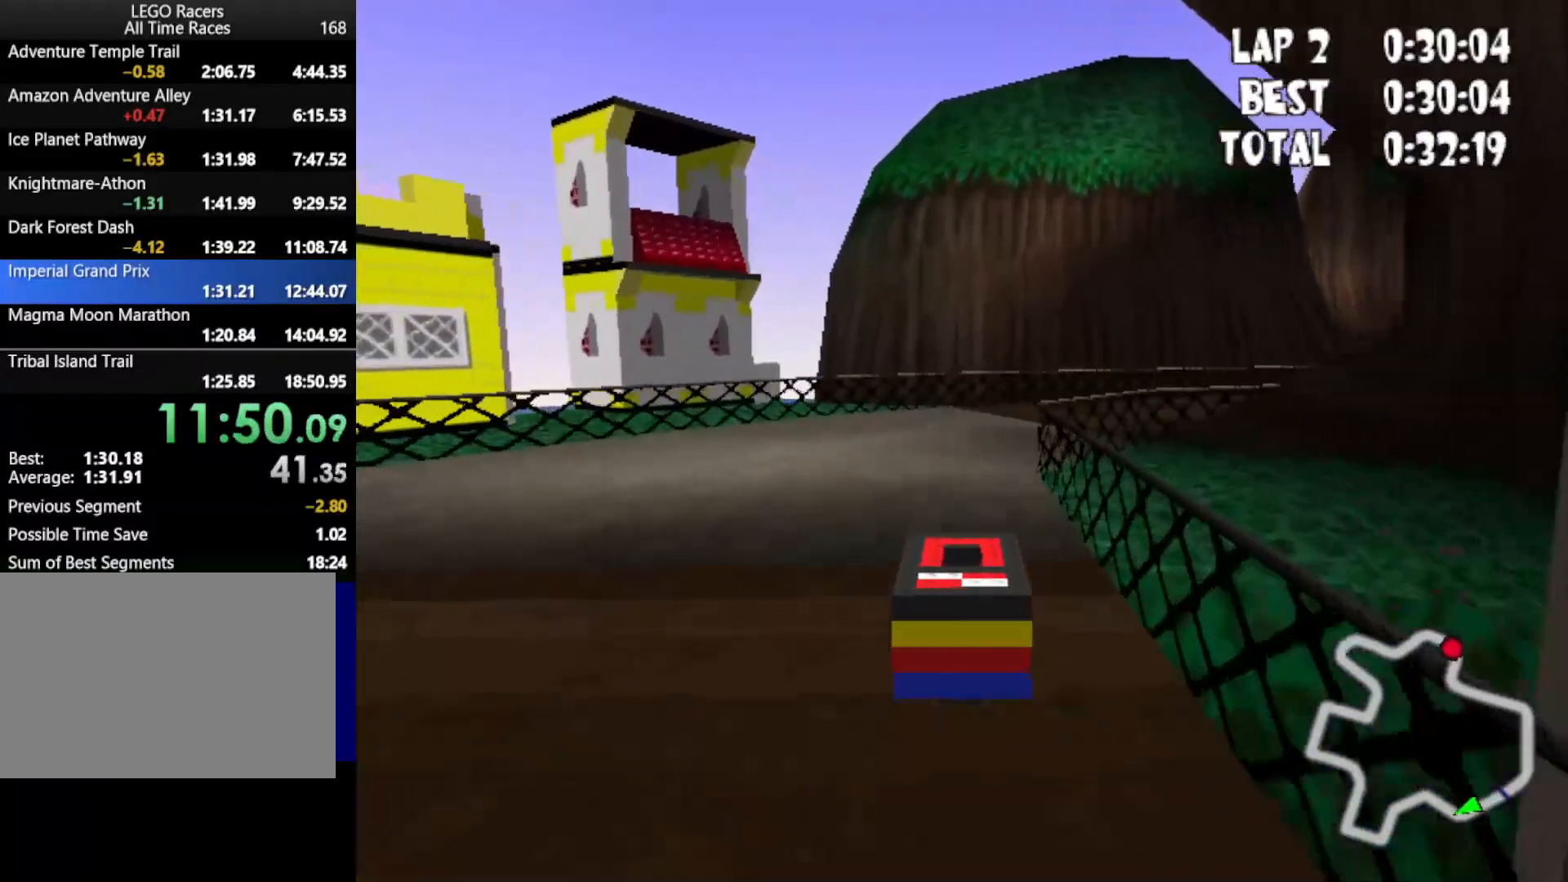
{"keys": ["right", "up"], "events": [[150, "right", "down"]]}
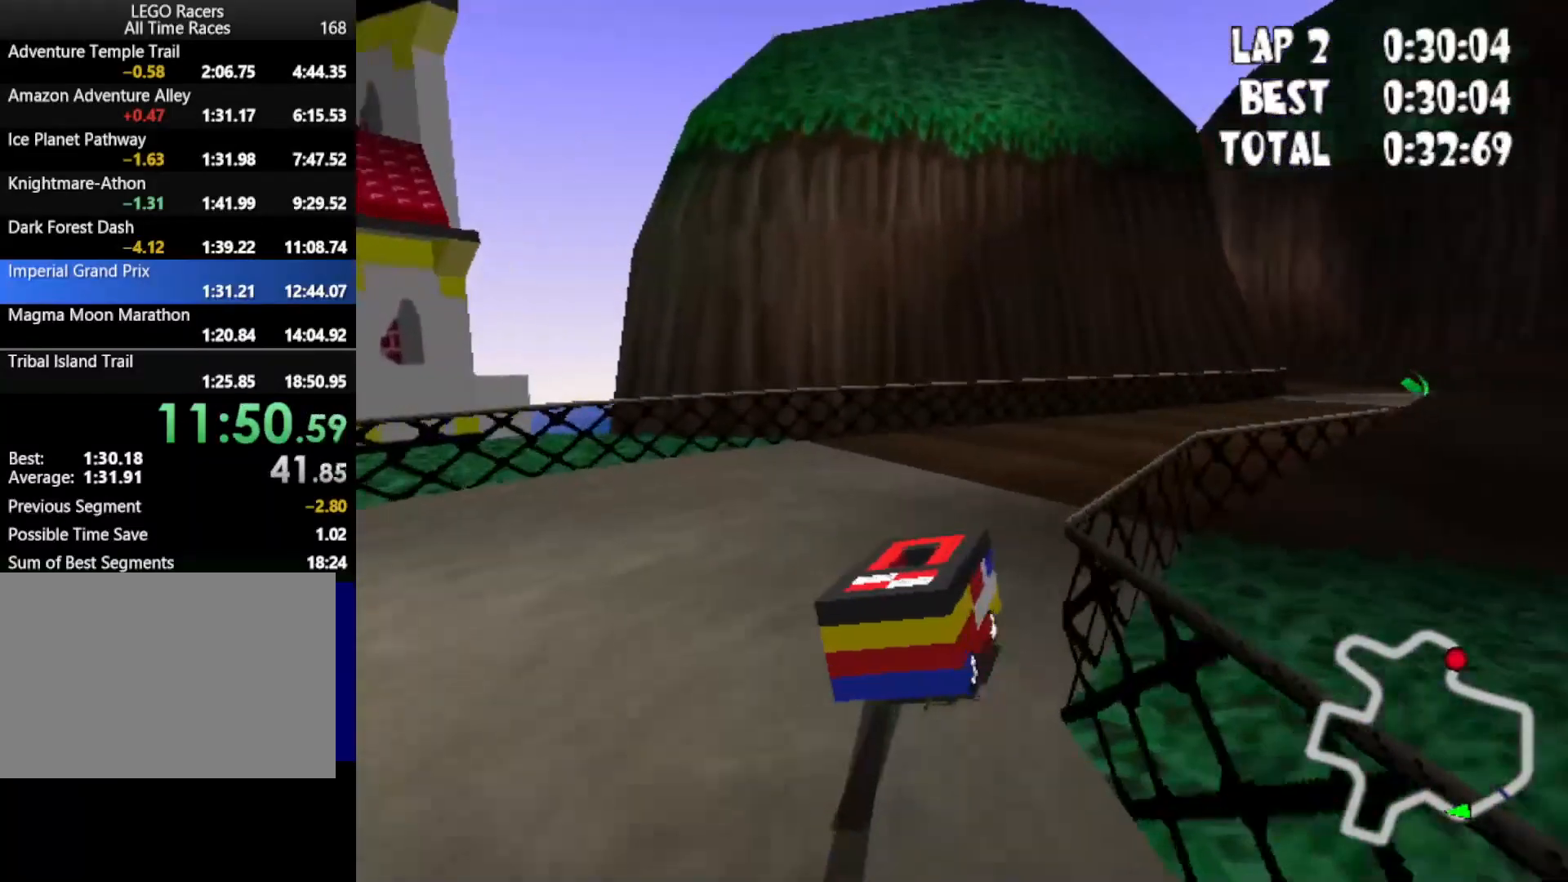
{"keys": ["right", "up"], "events": [[117, "right", "up"], [450, "right", "down"]]}
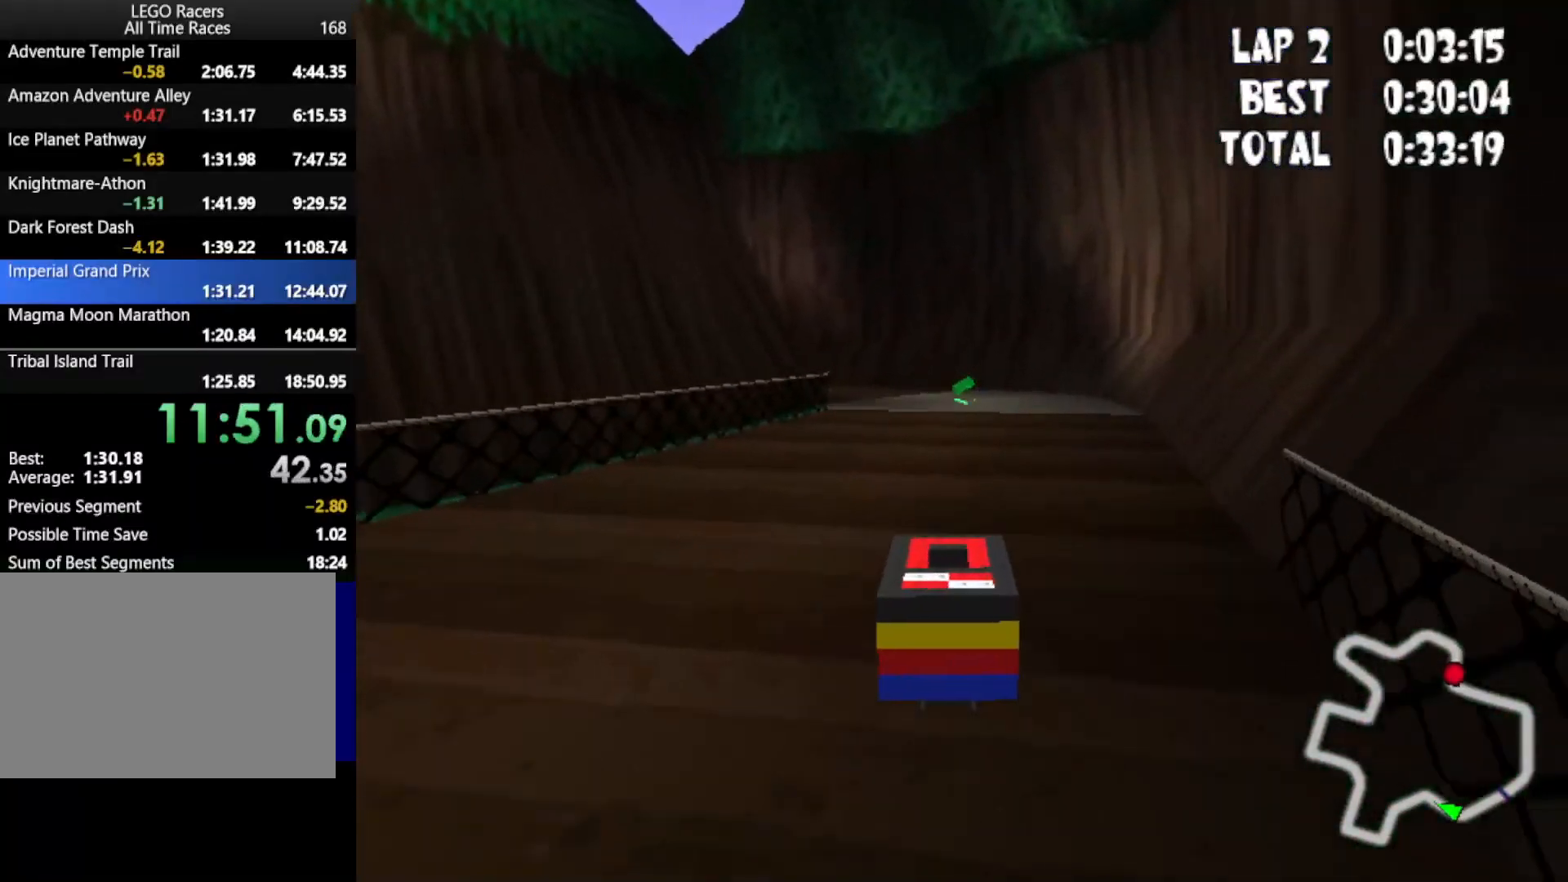
{"keys": ["up"], "events": [[83, "right", "up"]]}
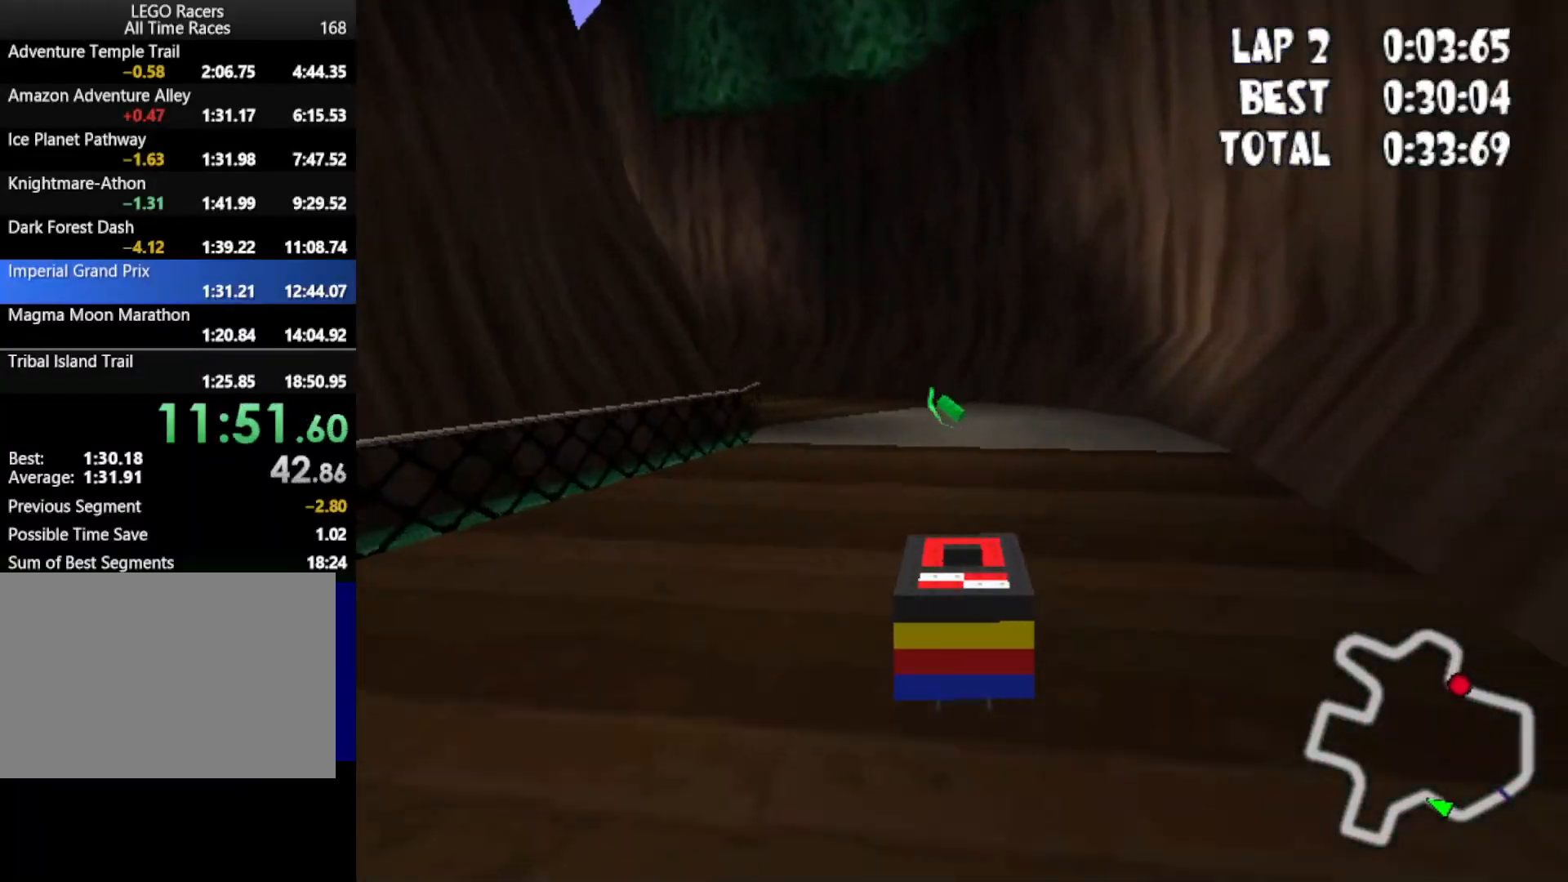
{"keys": ["up"], "events": []}
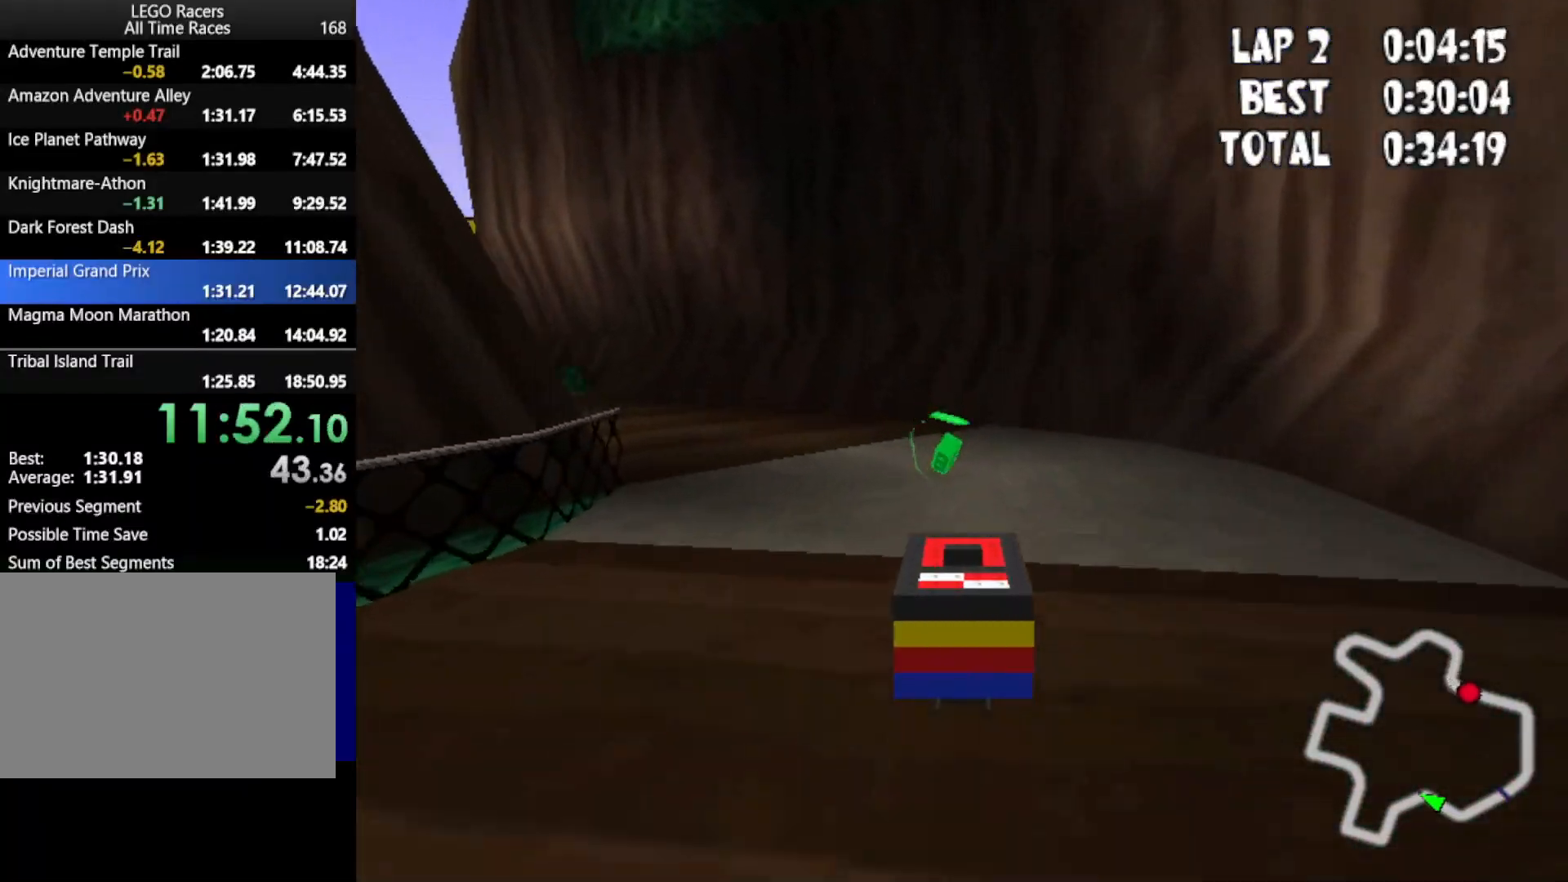
{"keys": ["up"], "events": [[17, "left", "down"], [450, "left", "up"]]}
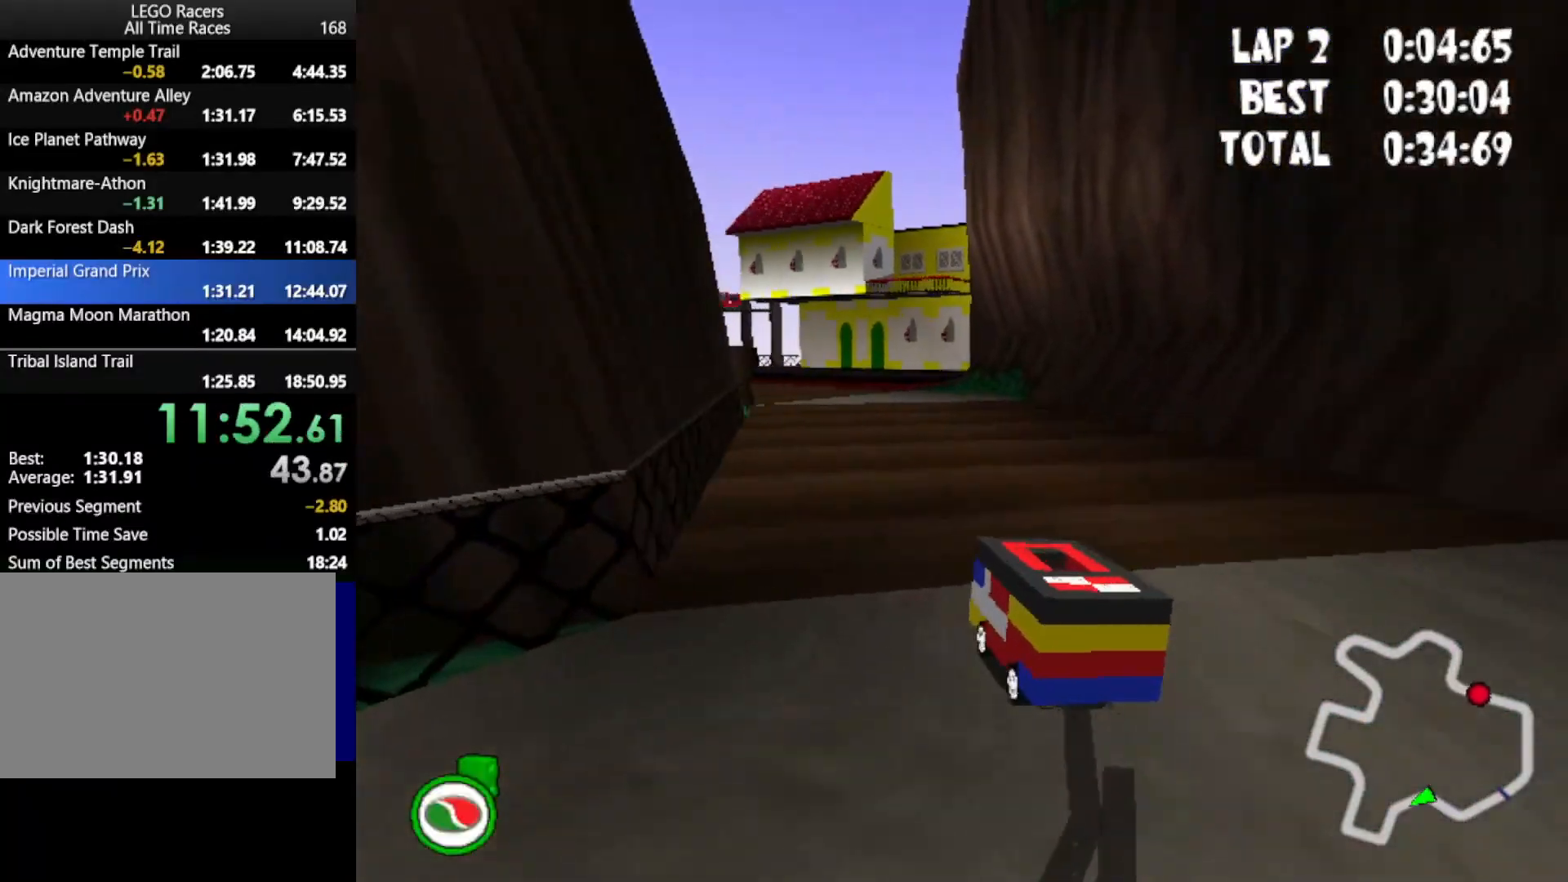
{"keys": ["down", "up"], "events": [[83, "powerup", "down"], [183, "powerup", "up"], [283, "down", "down"]]}
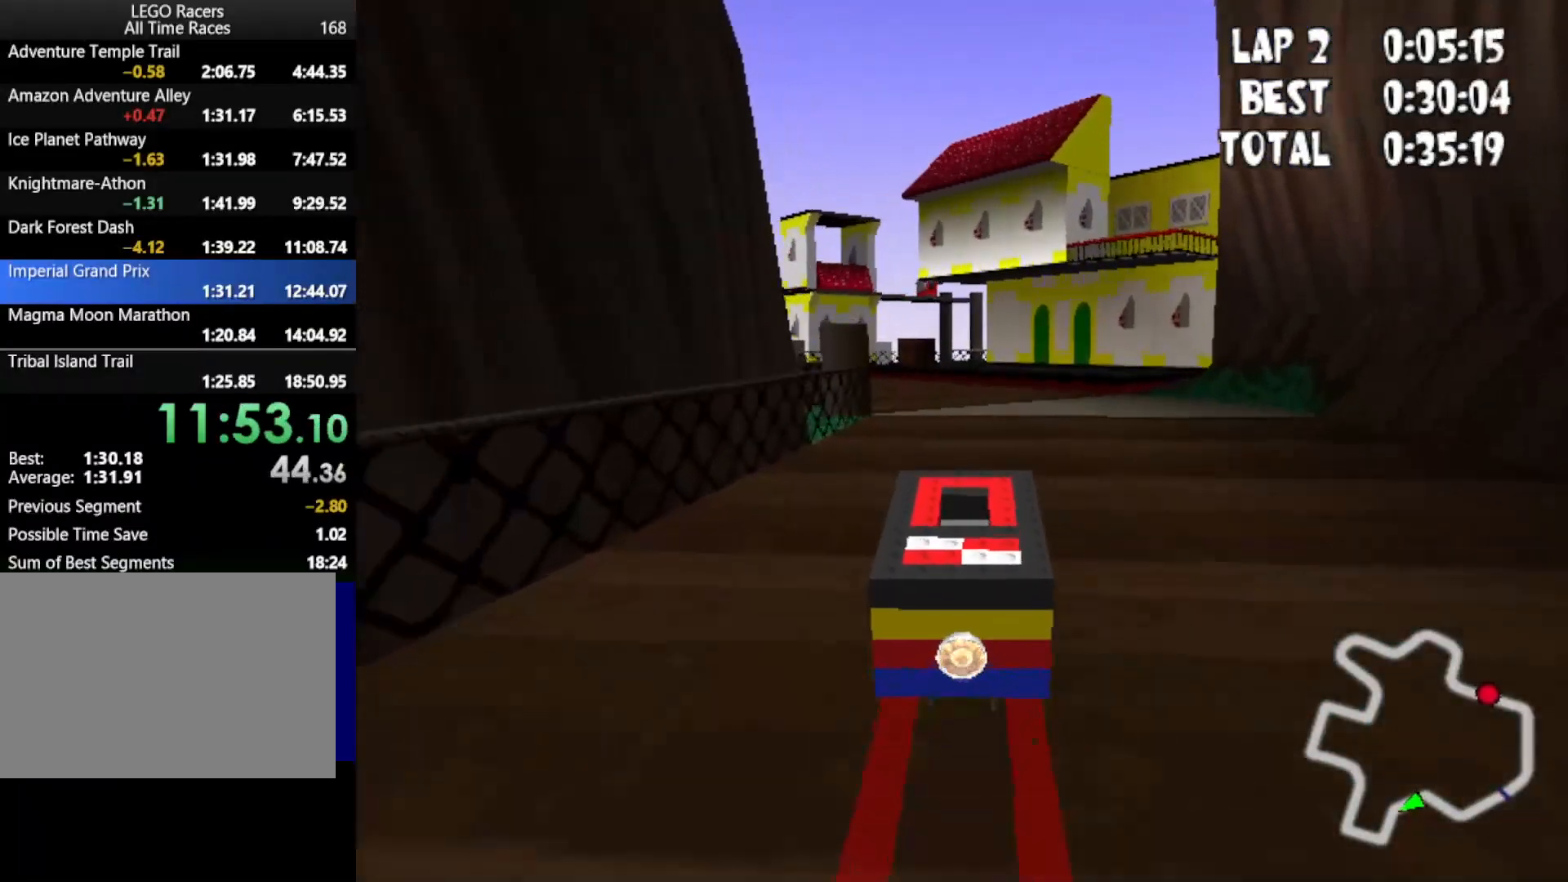
{"keys": ["down", "left", "up"], "events": [[283, "left", "down"]]}
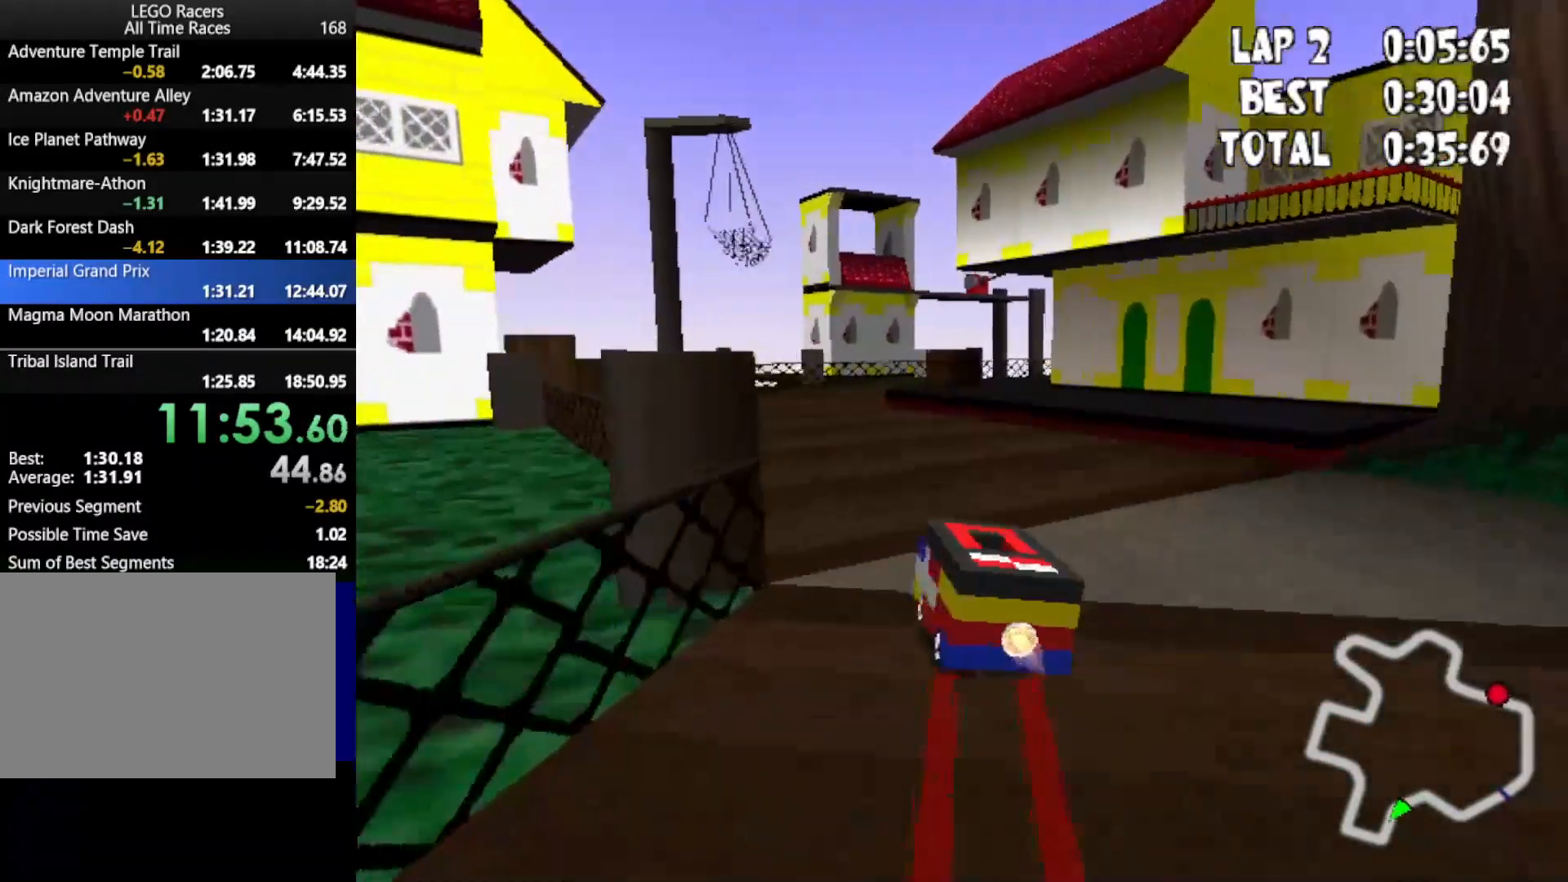
{"keys": ["down", "right", "up"], "events": [[117, "left", "up"], [350, "right", "down"]]}
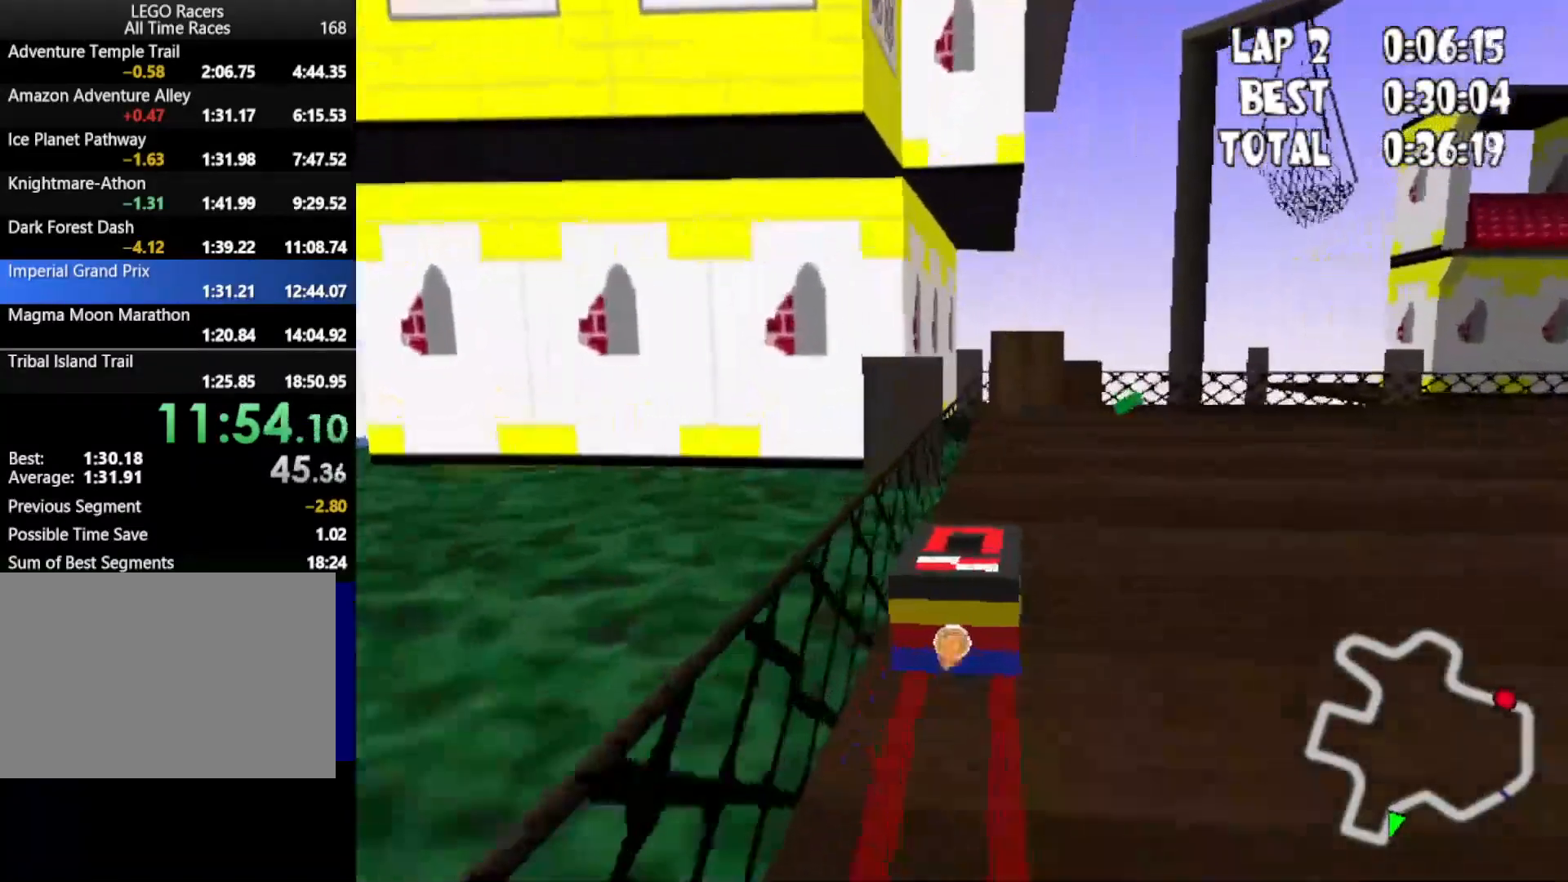
{"keys": ["down", "right", "up"], "events": [[133, "right", "up"], [383, "right", "down"]]}
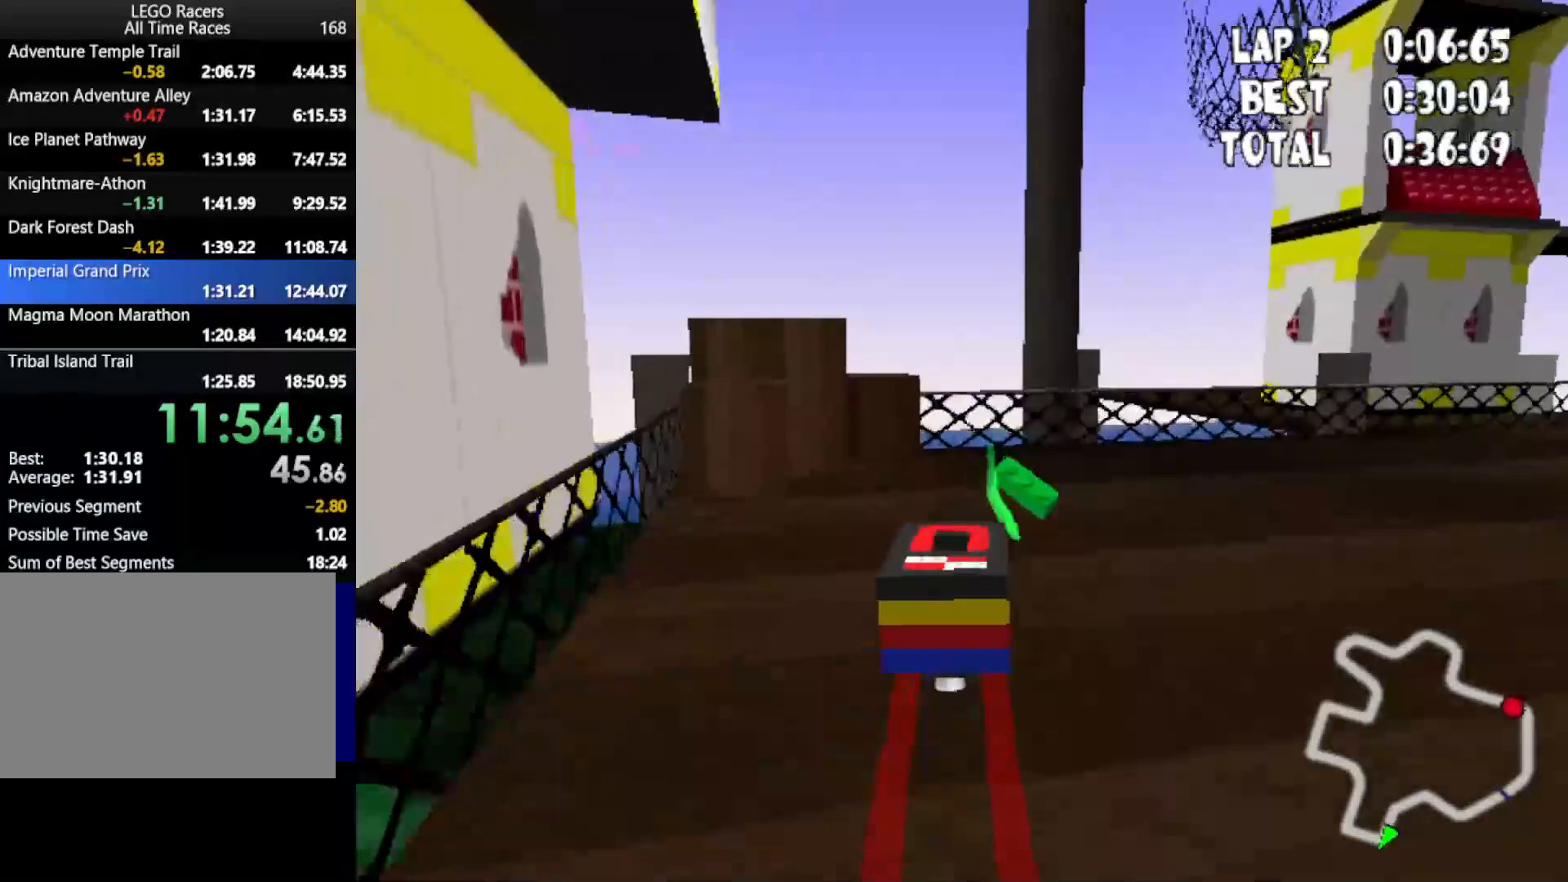
{"keys": ["down", "up"], "events": [[333, "right", "up"]]}
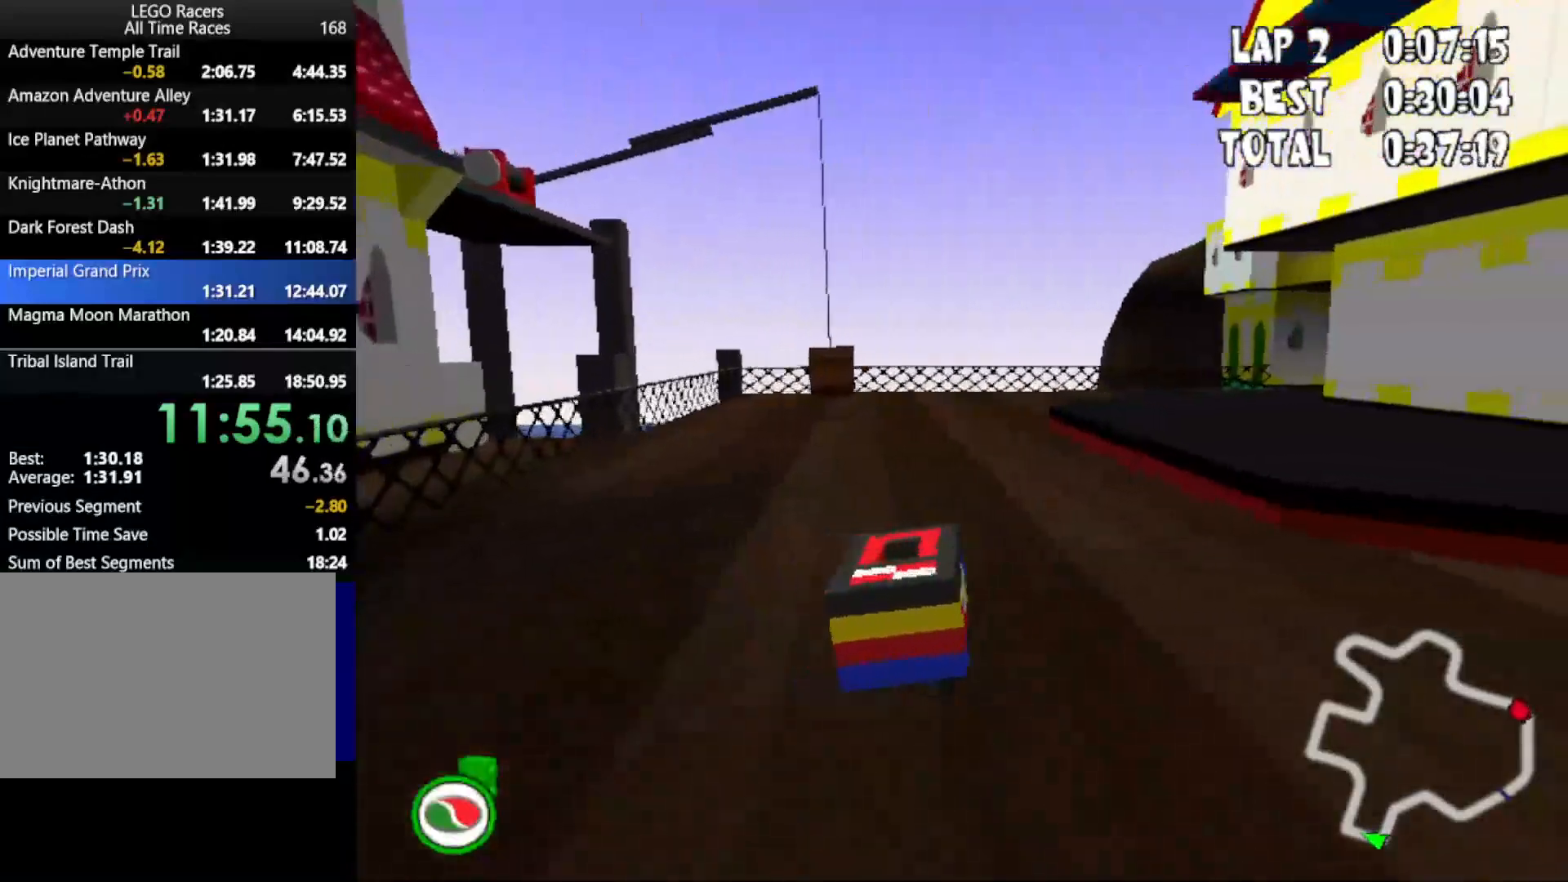
{"keys": ["down", "up"], "events": [[83, "right", "down"], [200, "right", "up"]]}
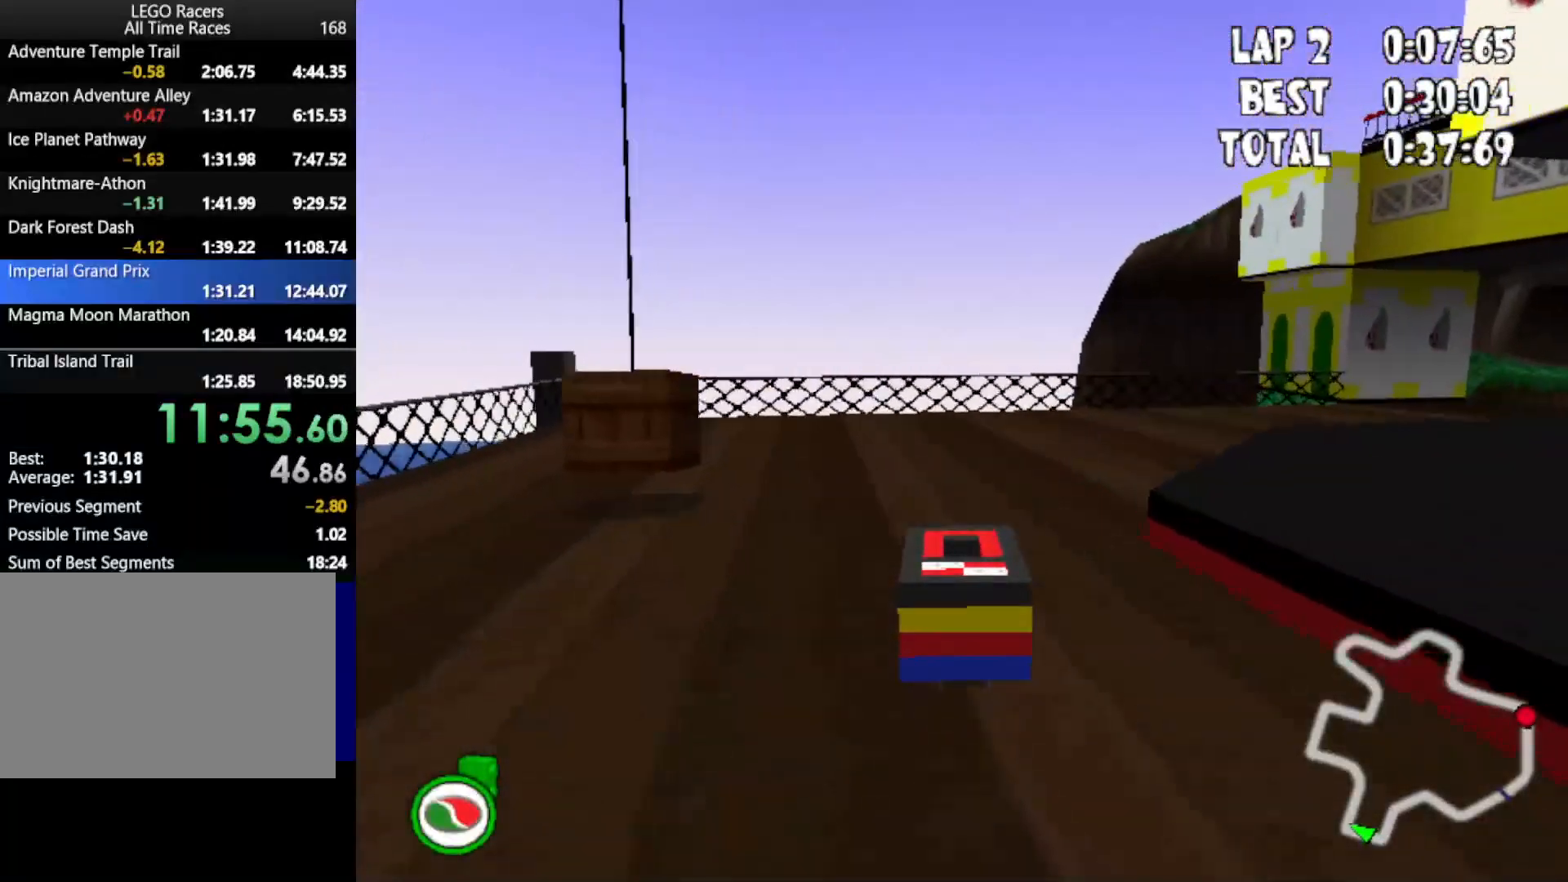
{"keys": ["down", "right", "up"], "events": [[50, "right", "down"]]}
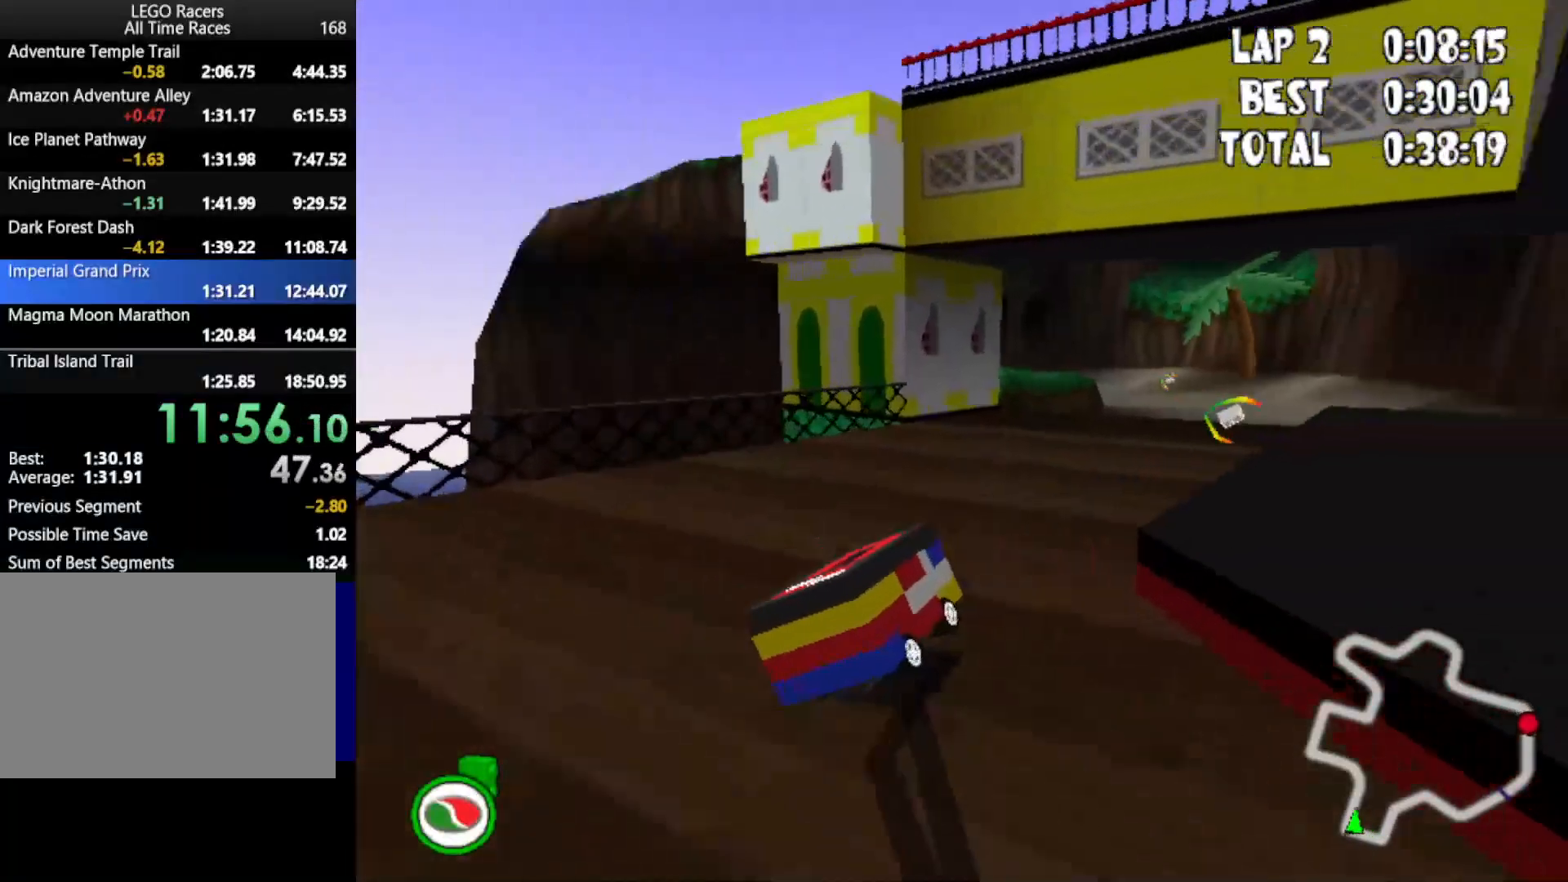
{"keys": ["down", "powerup", "up"], "events": [[17, "right", "up"], [333, "right", "down"], [383, "right", "up"], [433, "powerup", "down"]]}
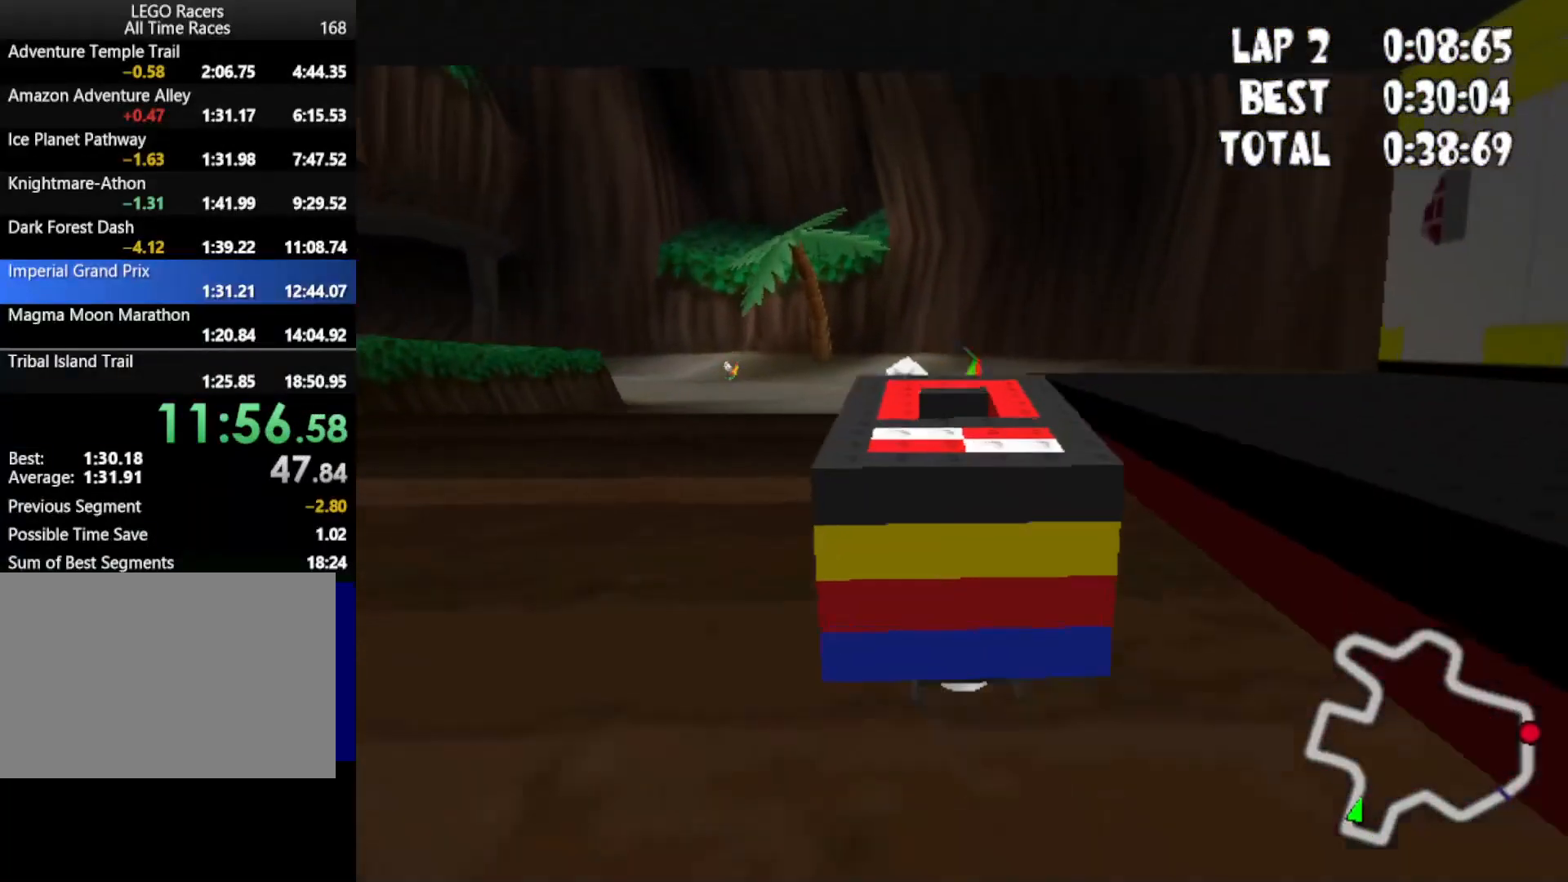
{"keys": ["down", "up"], "events": [[67, "powerup", "up"], [167, "left", "down"], [400, "left", "up"]]}
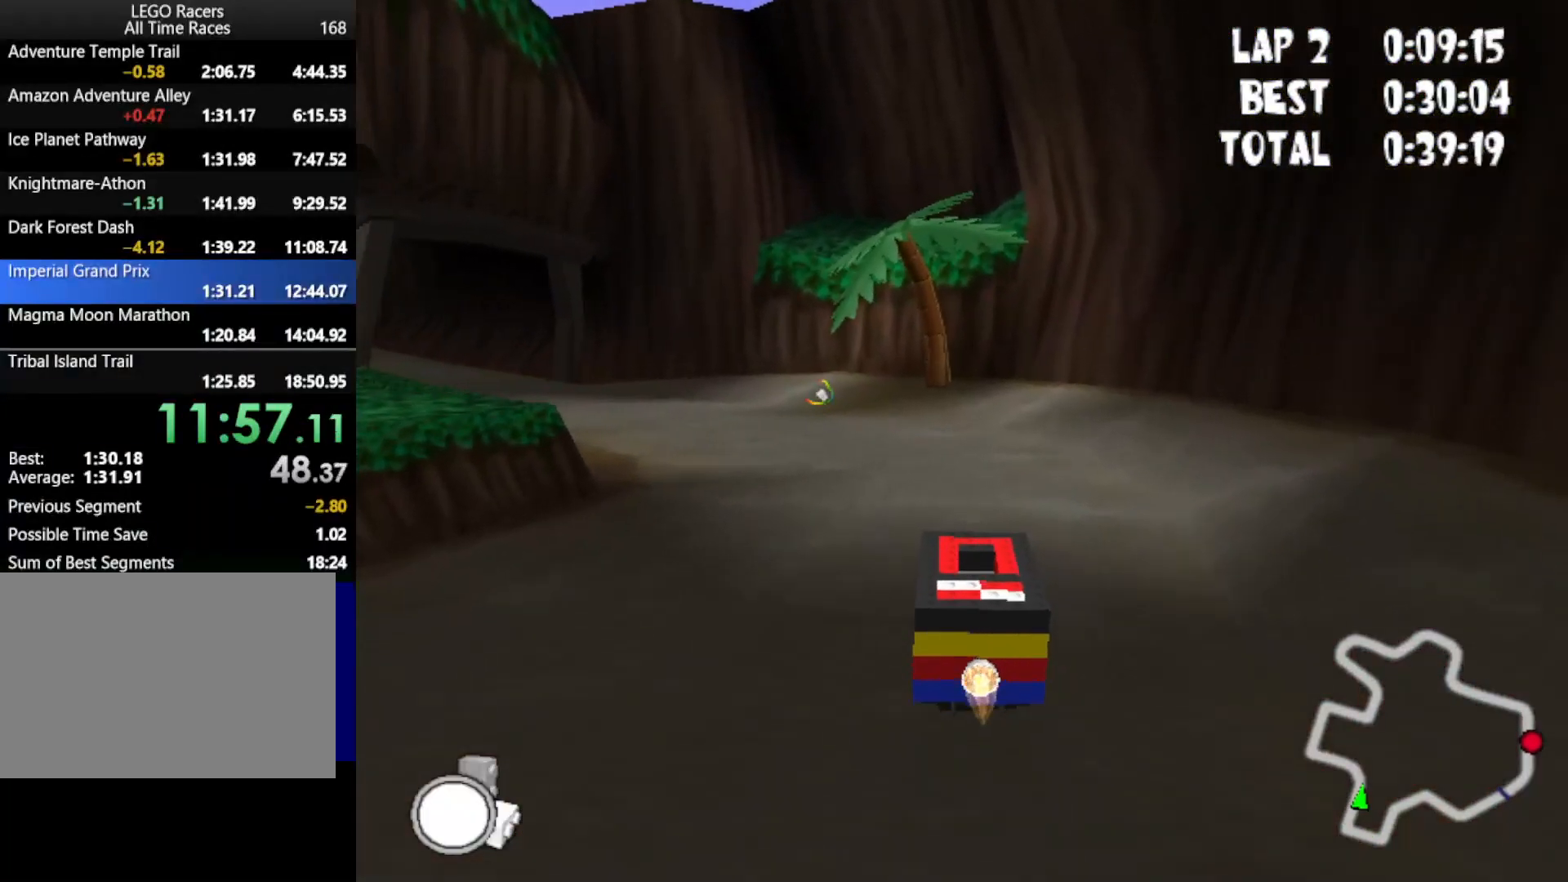
{"keys": ["down", "up"], "events": [[183, "left", "down"], [467, "left", "up"]]}
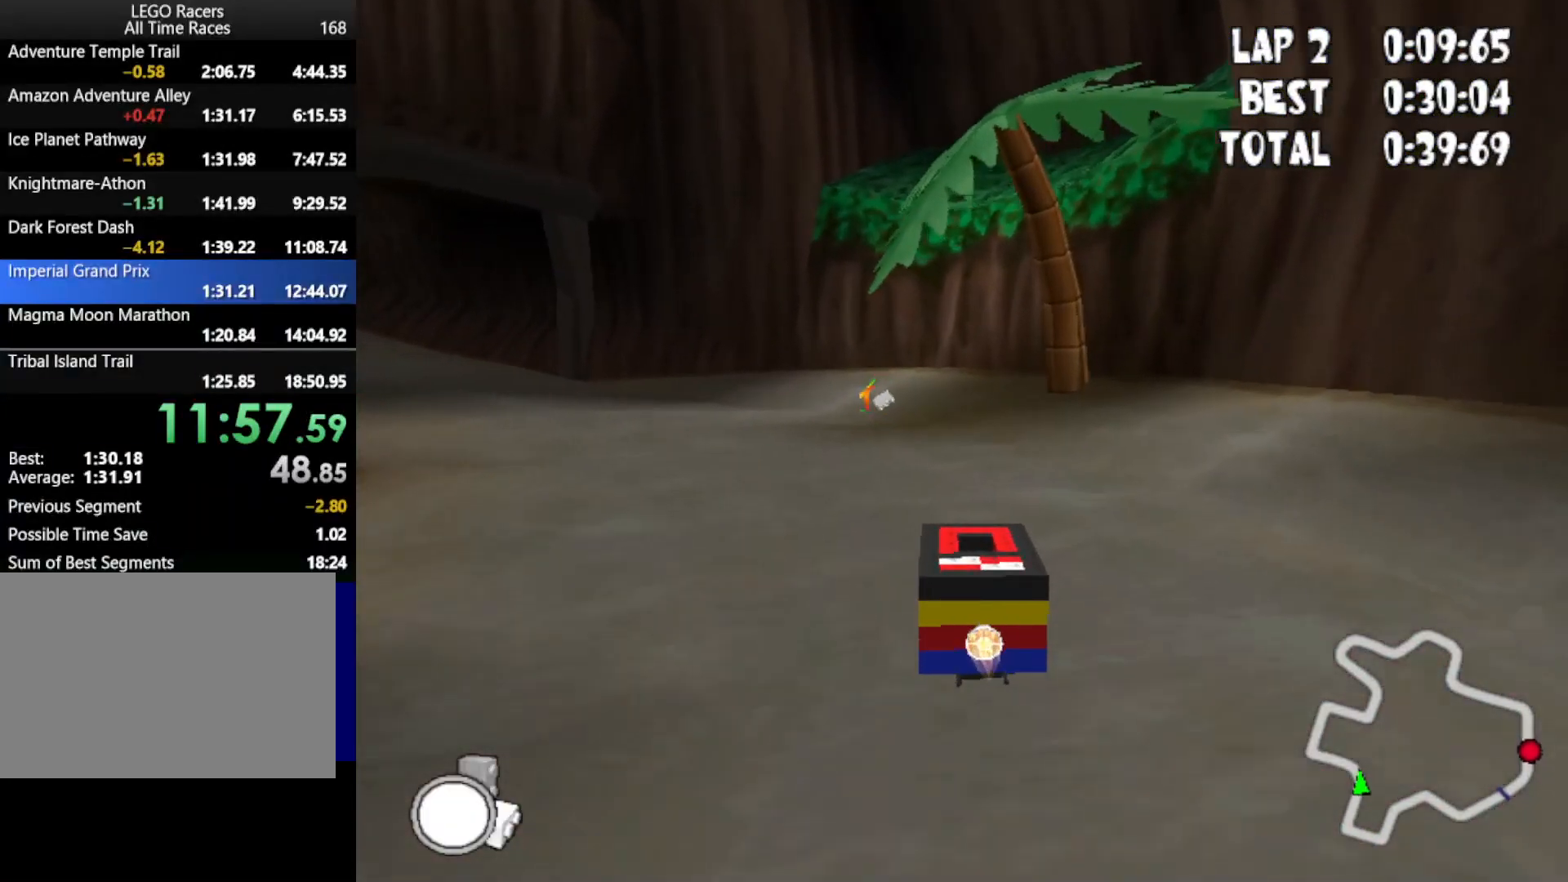
{"keys": ["down", "left", "up"], "events": [[283, "left", "down"]]}
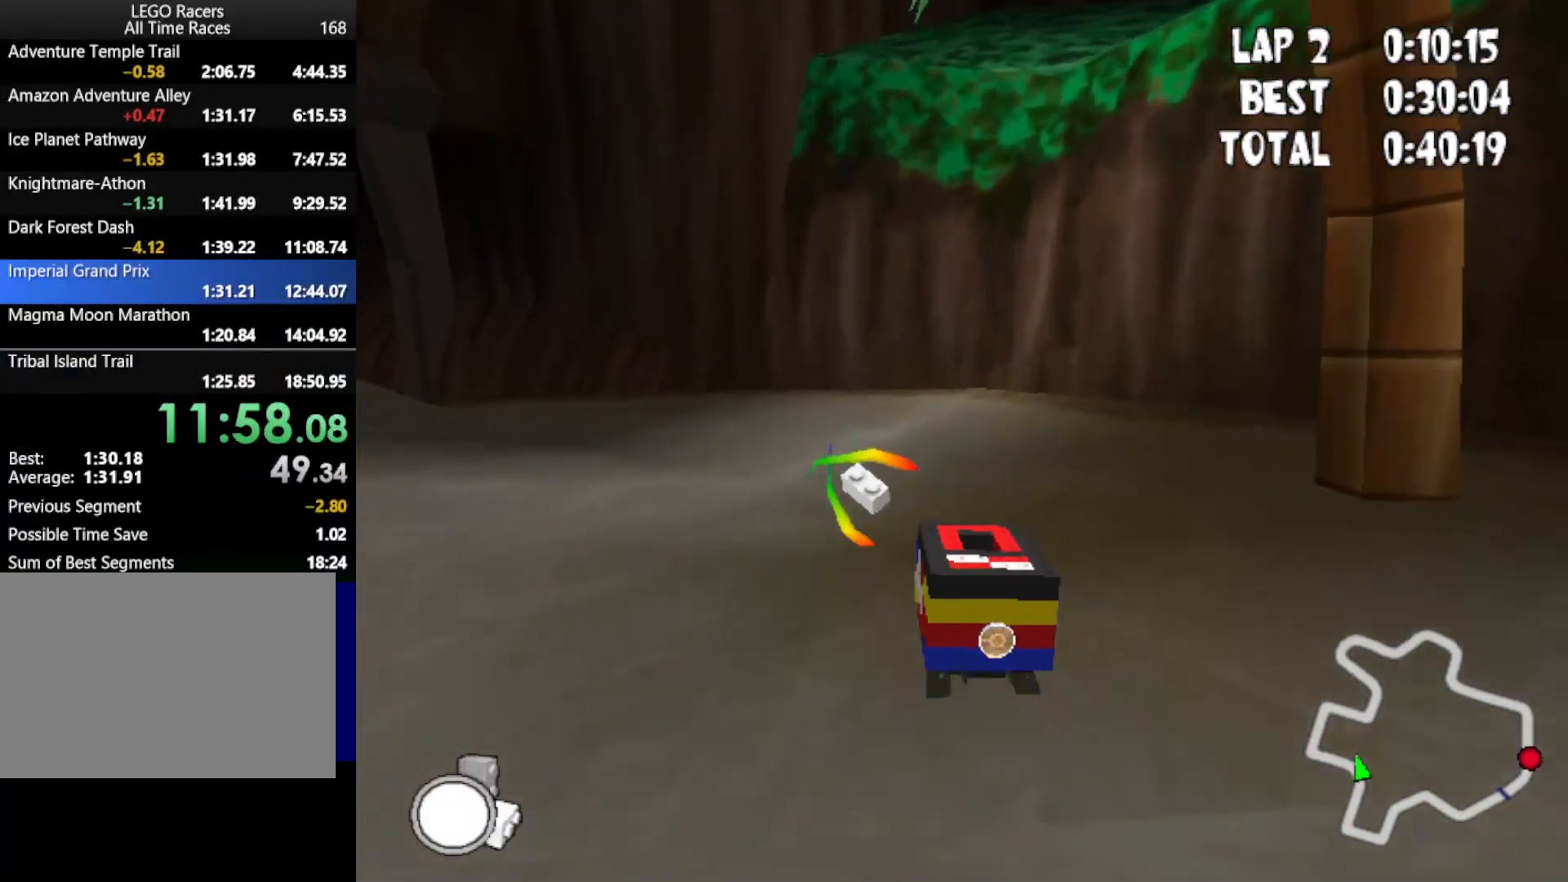
{"keys": ["down", "up"], "events": [[250, "left", "up"]]}
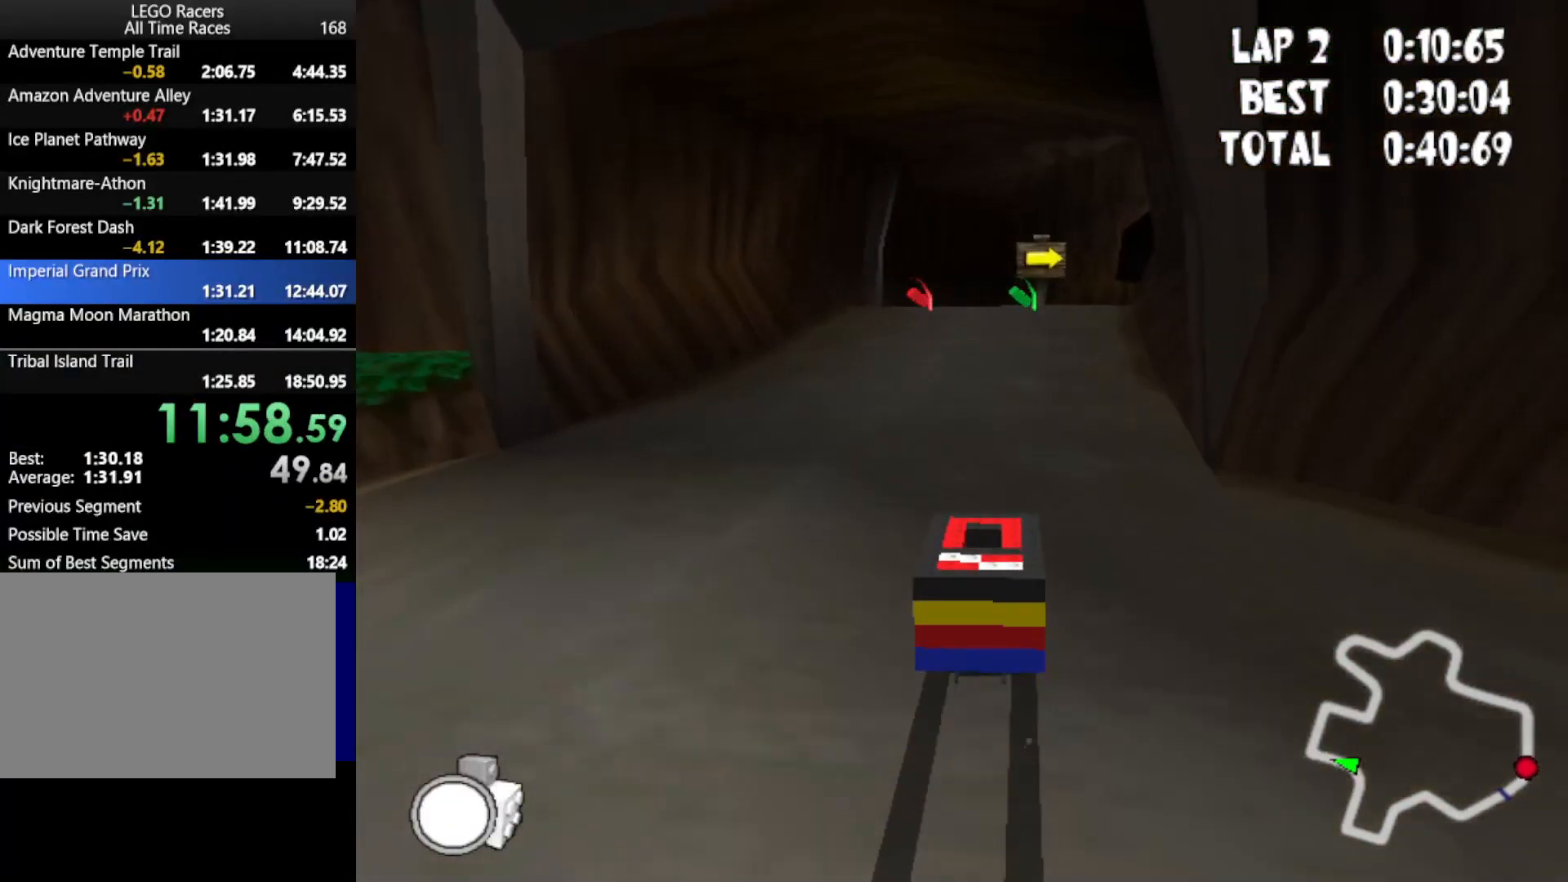
{"keys": ["down", "up"], "events": [[317, "left", "down"], [417, "left", "up"]]}
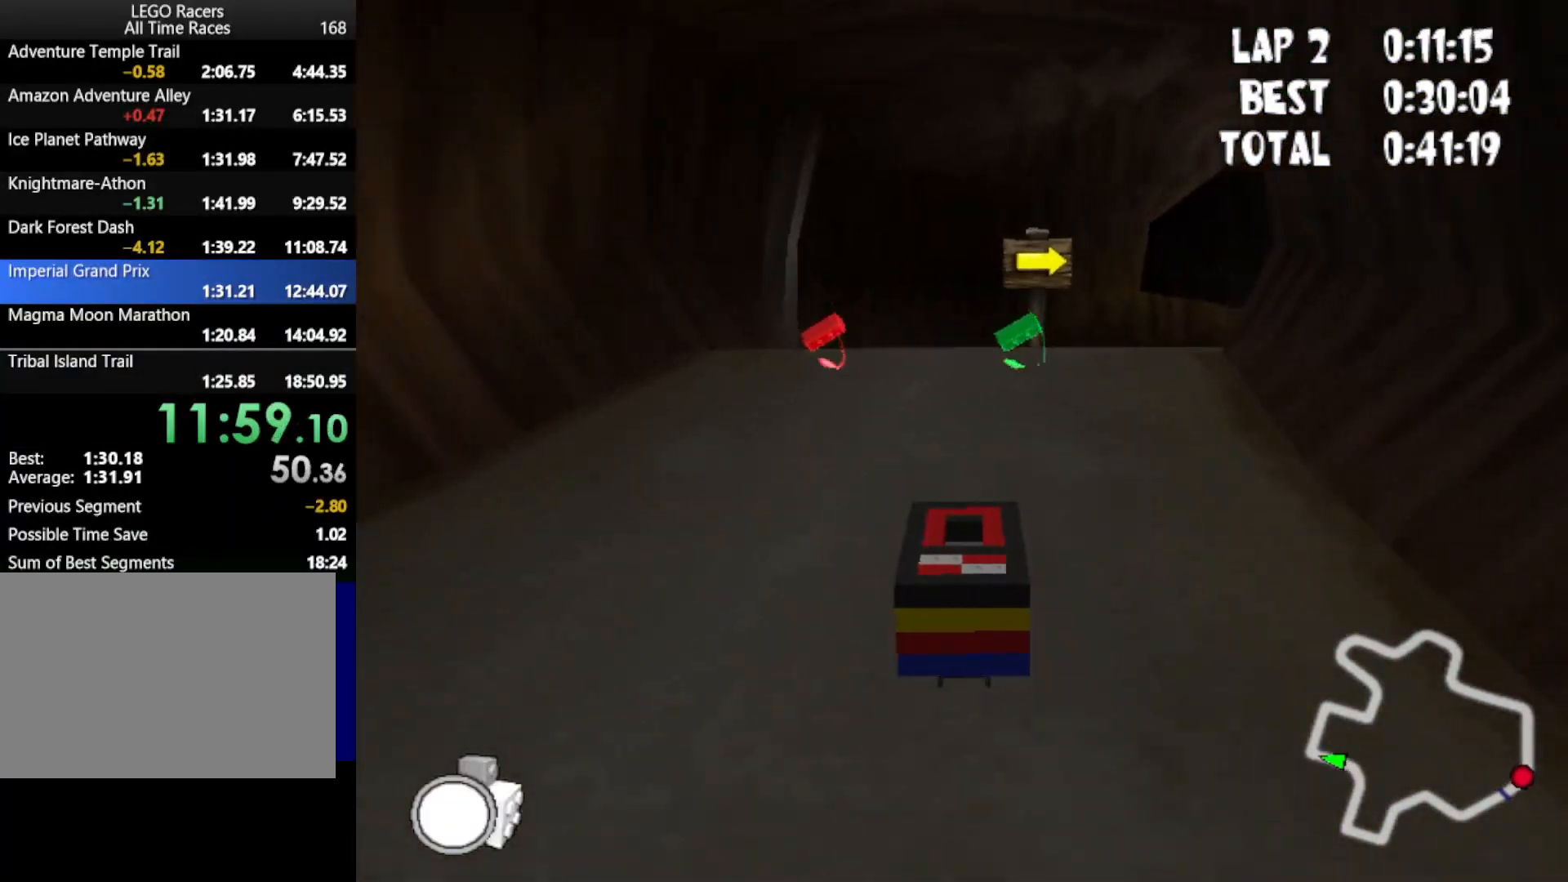
{"keys": ["down", "up"], "events": [[150, "right", "down"], [433, "right", "up"]]}